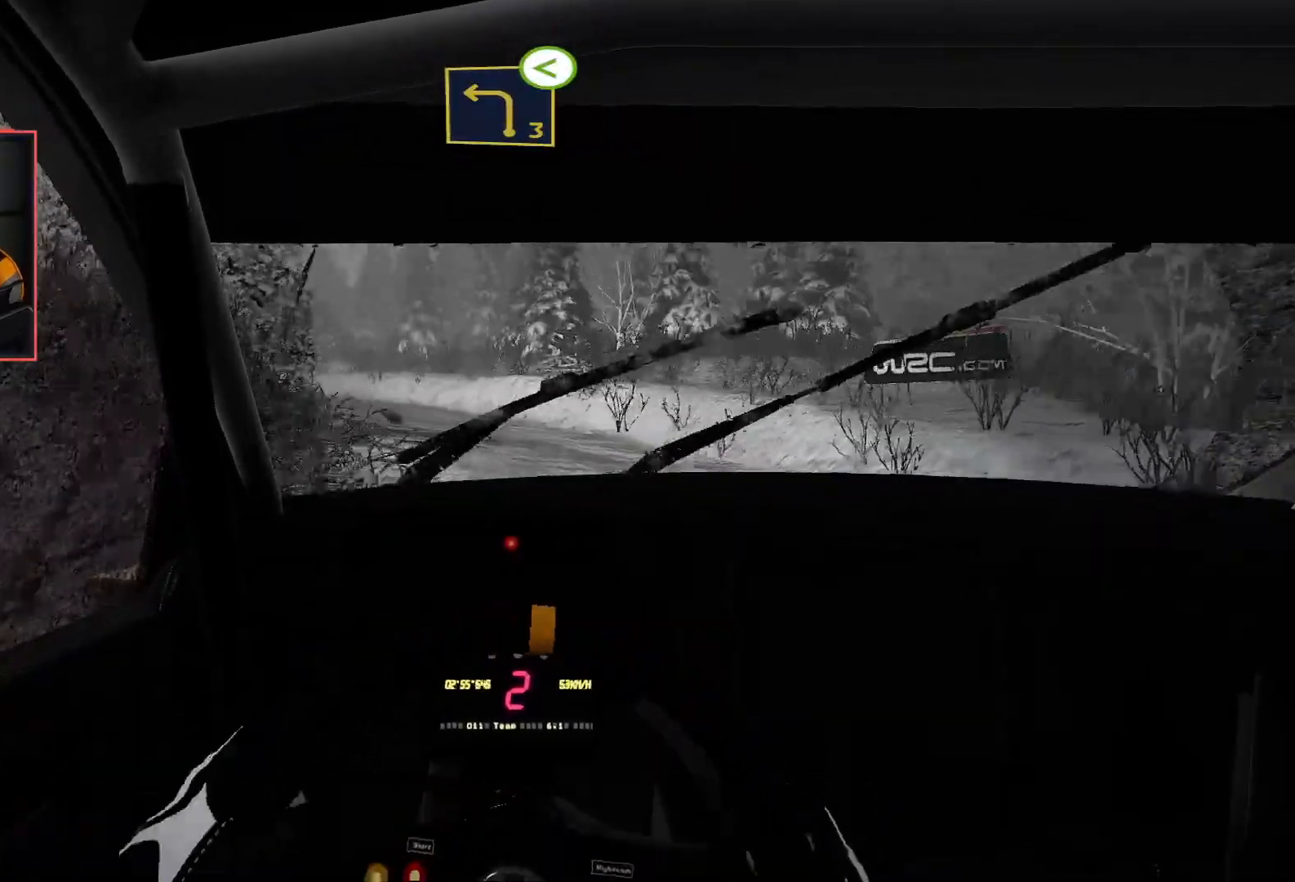
Gameplay with a controller (Xbox layout); each line is a JSON object with the inputs held at the frame after it. "events" lists button and stick changes between this image and that frame as [ms after this image, input, new state], when the widget could be followed in between.
{"buttons": ["R2"], "left_stick": "down-left", "right_stick": "center", "events": [[83, "left_stick", "left"], [300, "left_stick", "down-left"]]}
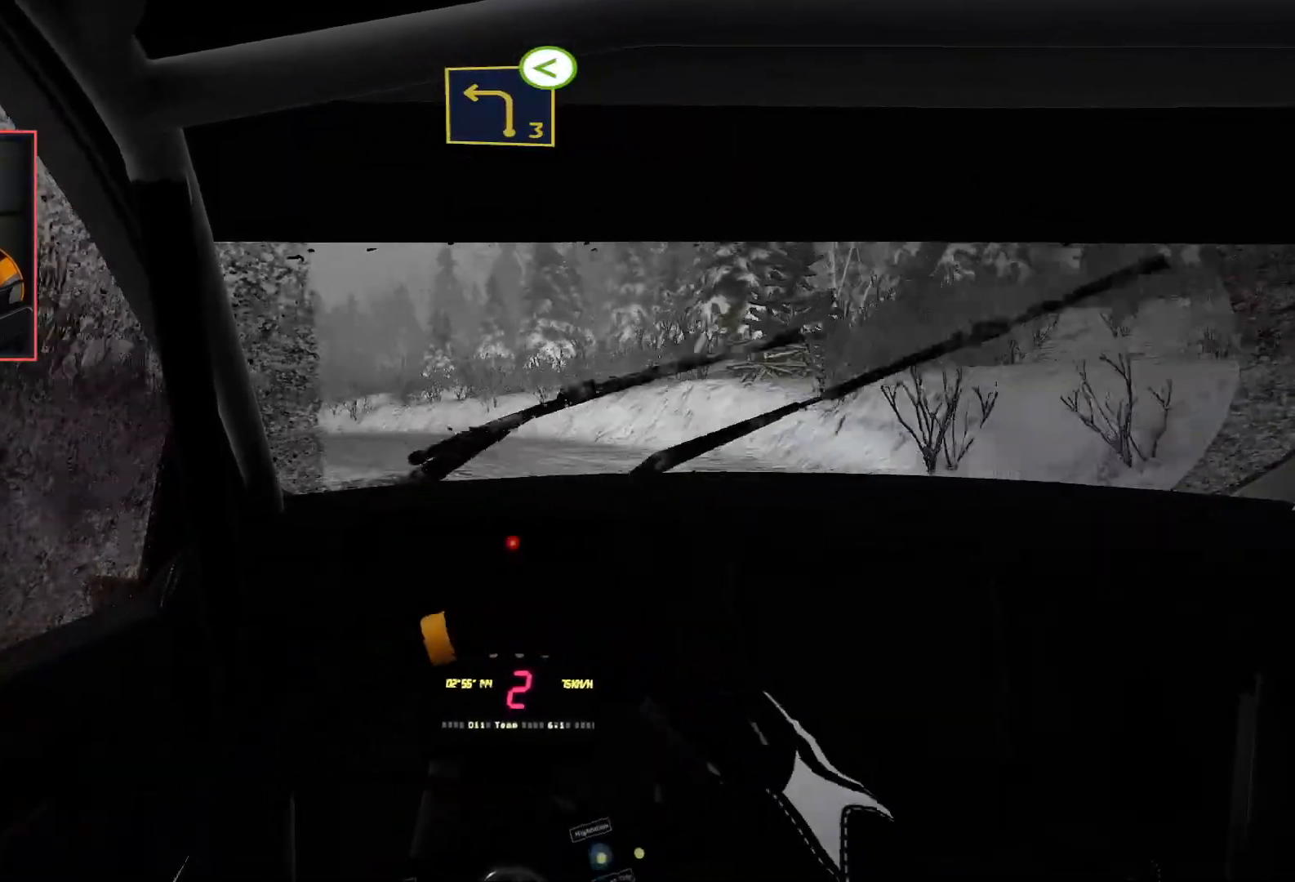
{"buttons": [], "left_stick": "left", "right_stick": "center", "events": [[67, "R2", "up"], [117, "left_stick", "center"], [150, "R2", "down"], [283, "left_stick", "left"], [383, "R2", "up"]]}
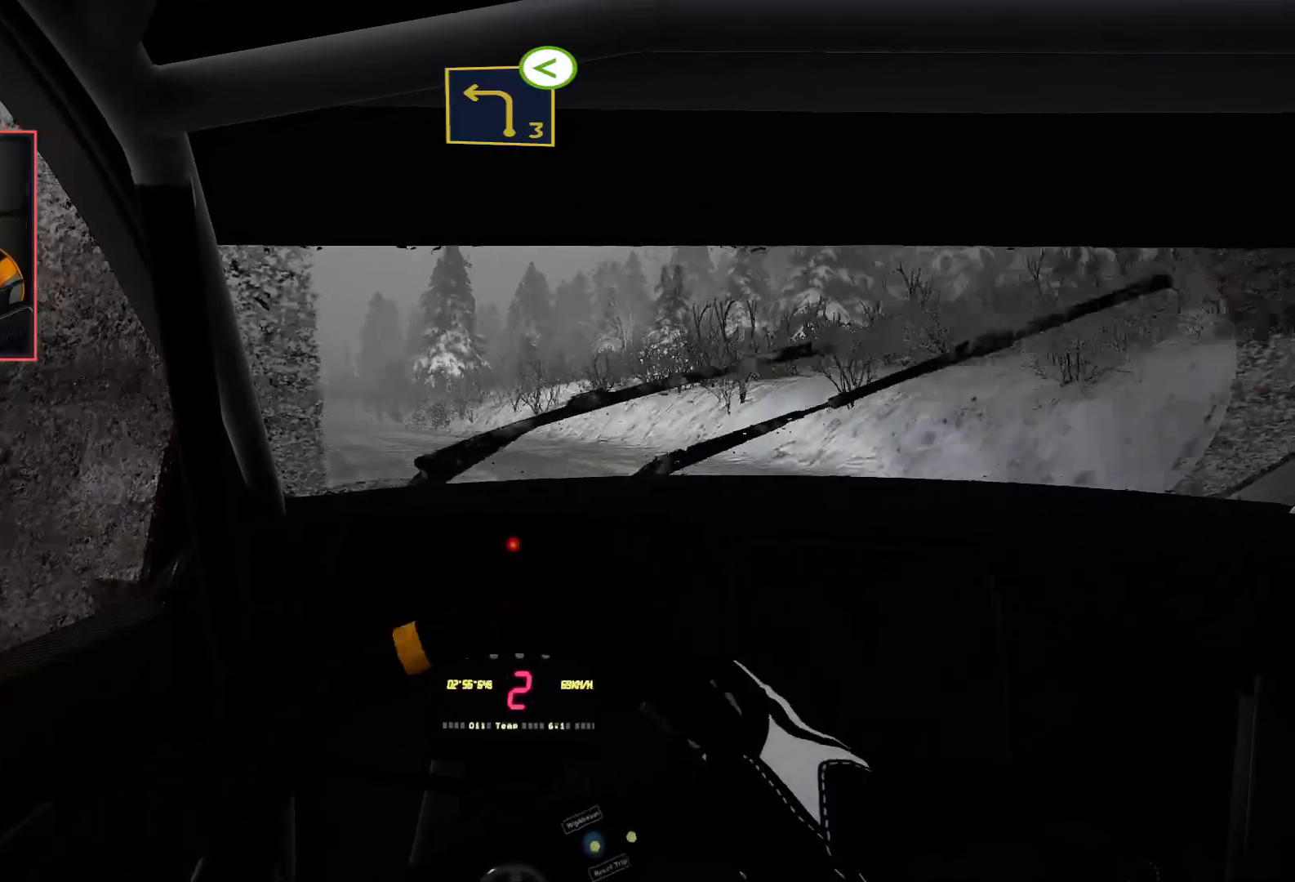
{"buttons": ["R2"], "left_stick": "center", "right_stick": "center", "events": [[283, "R2", "down"], [300, "left_stick", "center"]]}
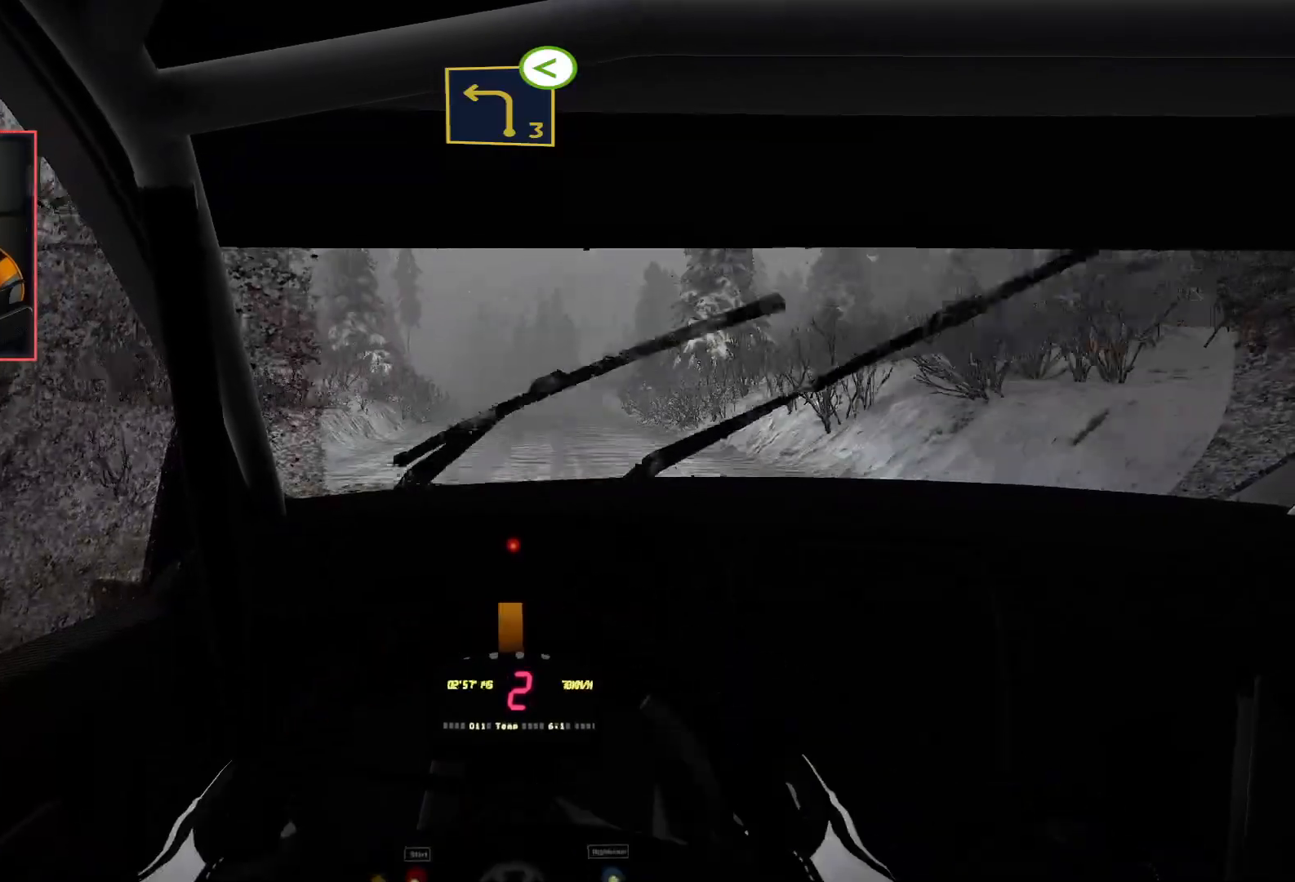
{"buttons": ["R2"], "left_stick": "center", "right_stick": "center", "events": [[33, "left_stick", "right"], [333, "left_stick", "center"]]}
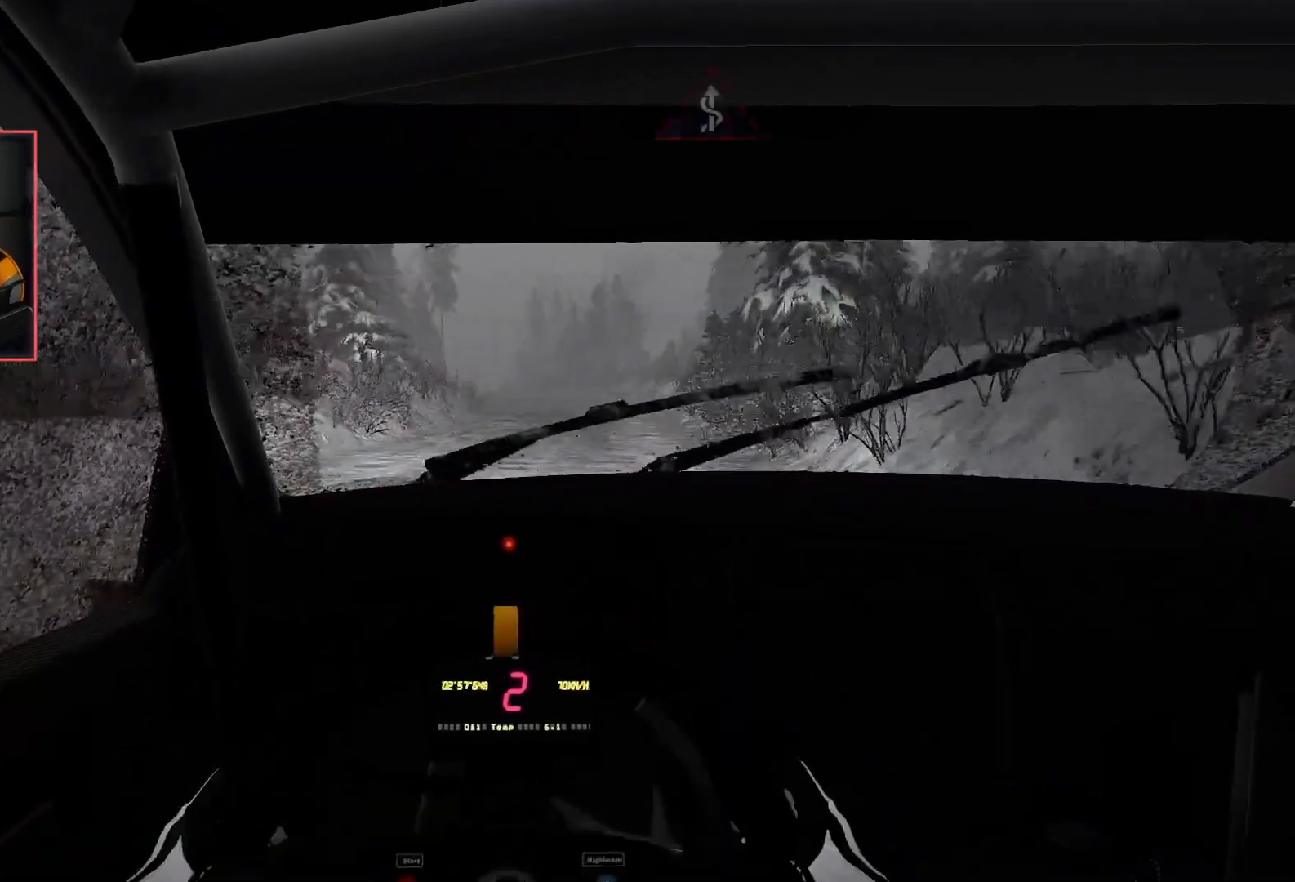
{"buttons": ["R2"], "left_stick": "left", "right_stick": "center", "events": [[367, "left_stick", "left"]]}
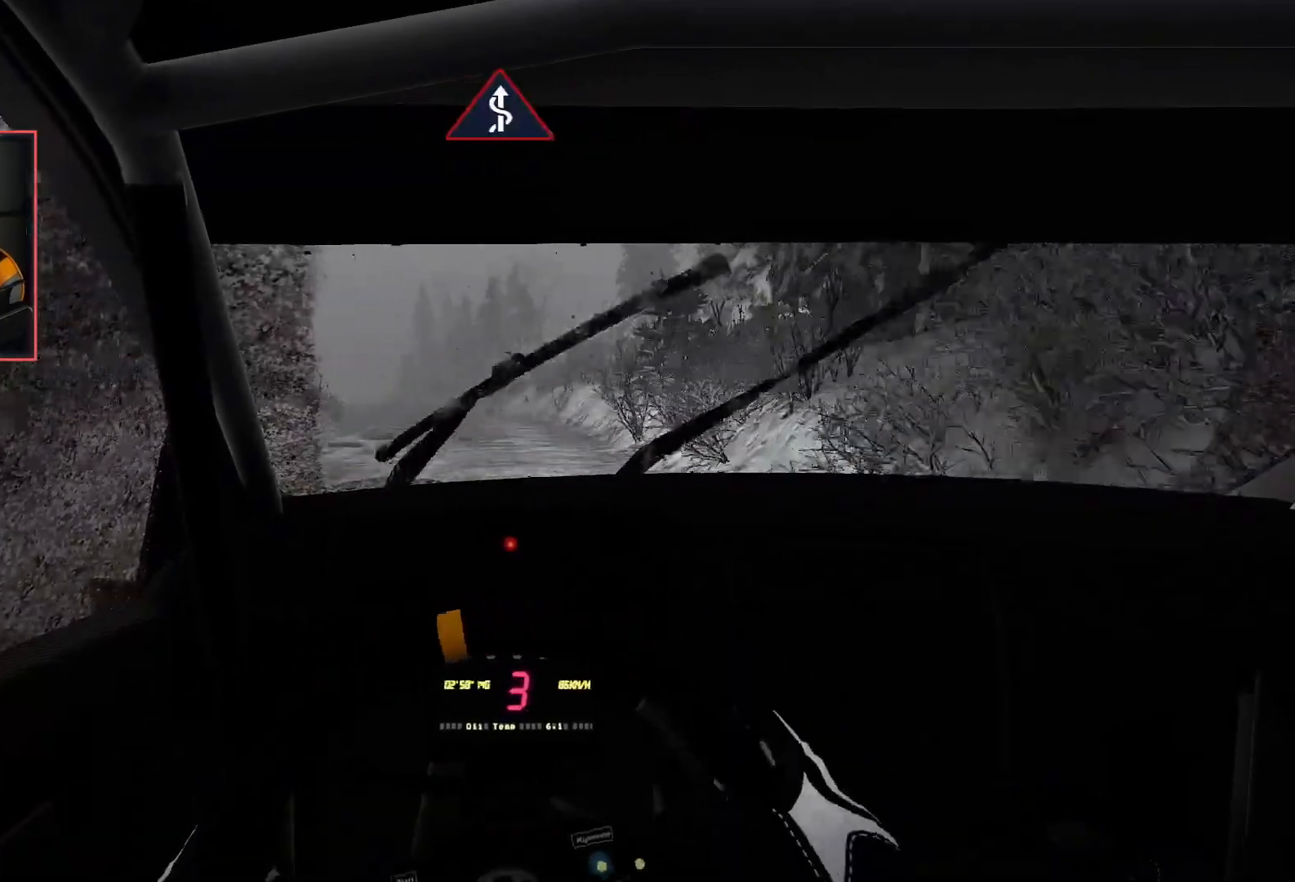
{"buttons": ["R2"], "left_stick": "center", "right_stick": "center", "events": [[167, "left_stick", "center"]]}
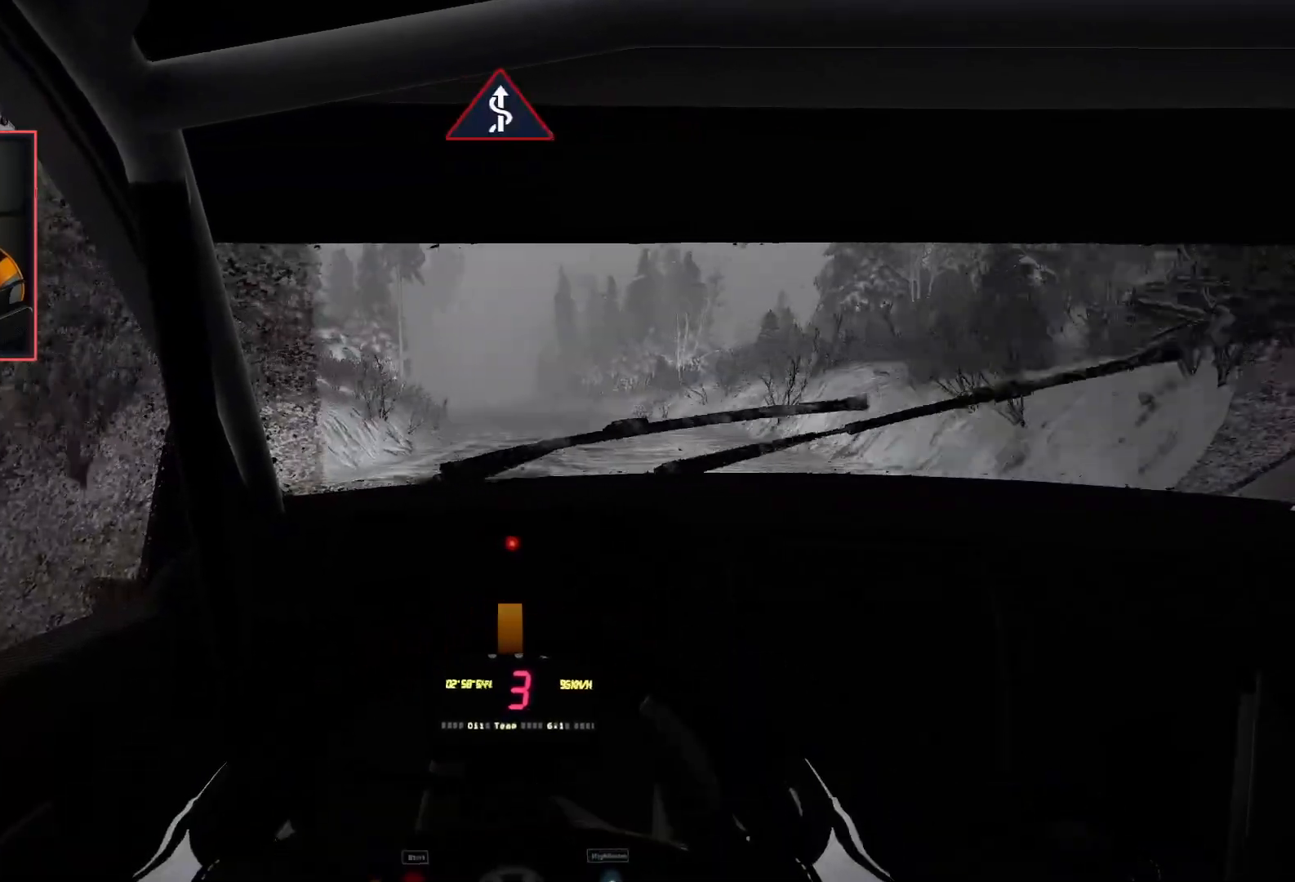
{"buttons": ["R2"], "left_stick": "center", "right_stick": "center", "events": [[233, "left_stick", "right"], [367, "left_stick", "center"]]}
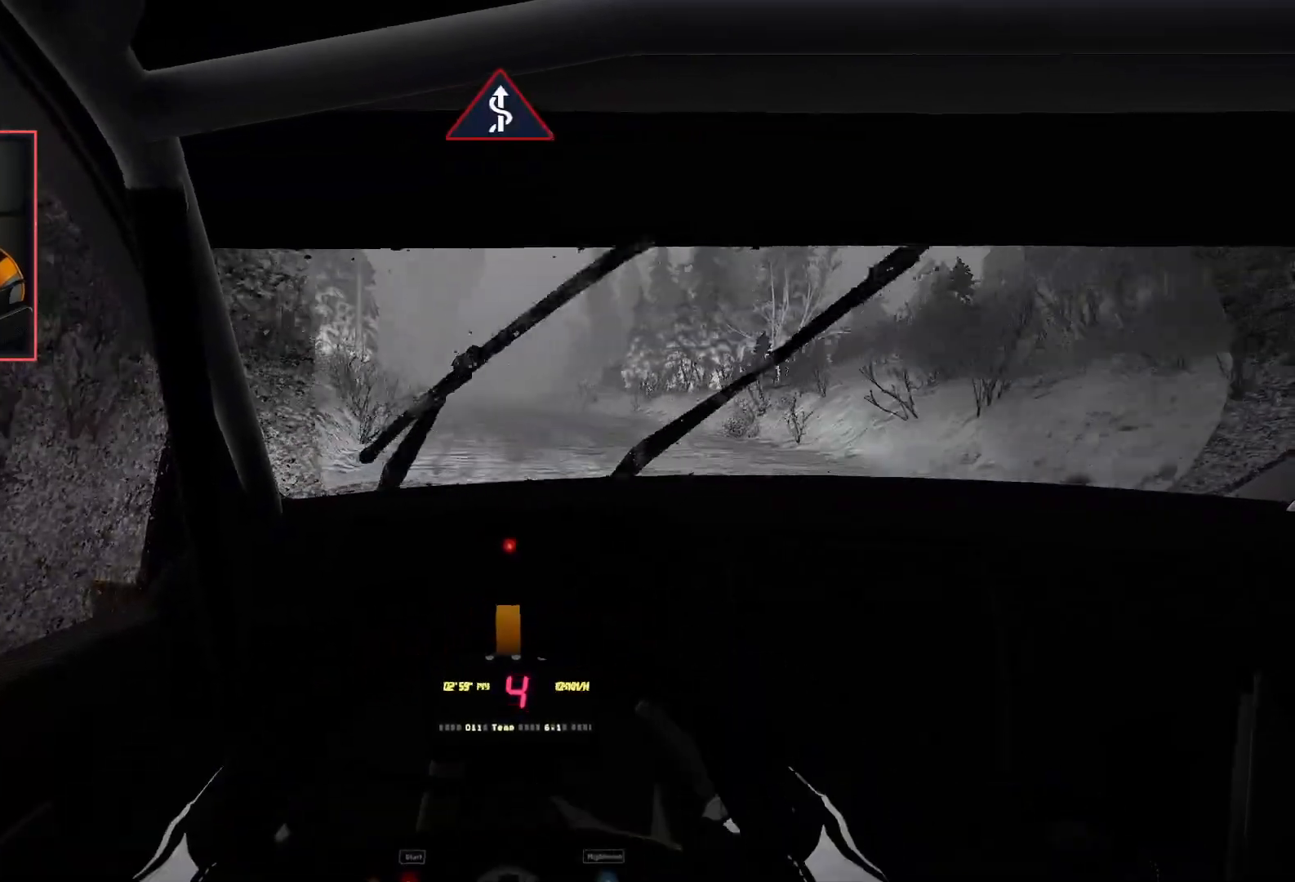
{"buttons": ["R2"], "left_stick": "center", "right_stick": "center", "events": [[150, "left_stick", "left"], [333, "left_stick", "center"]]}
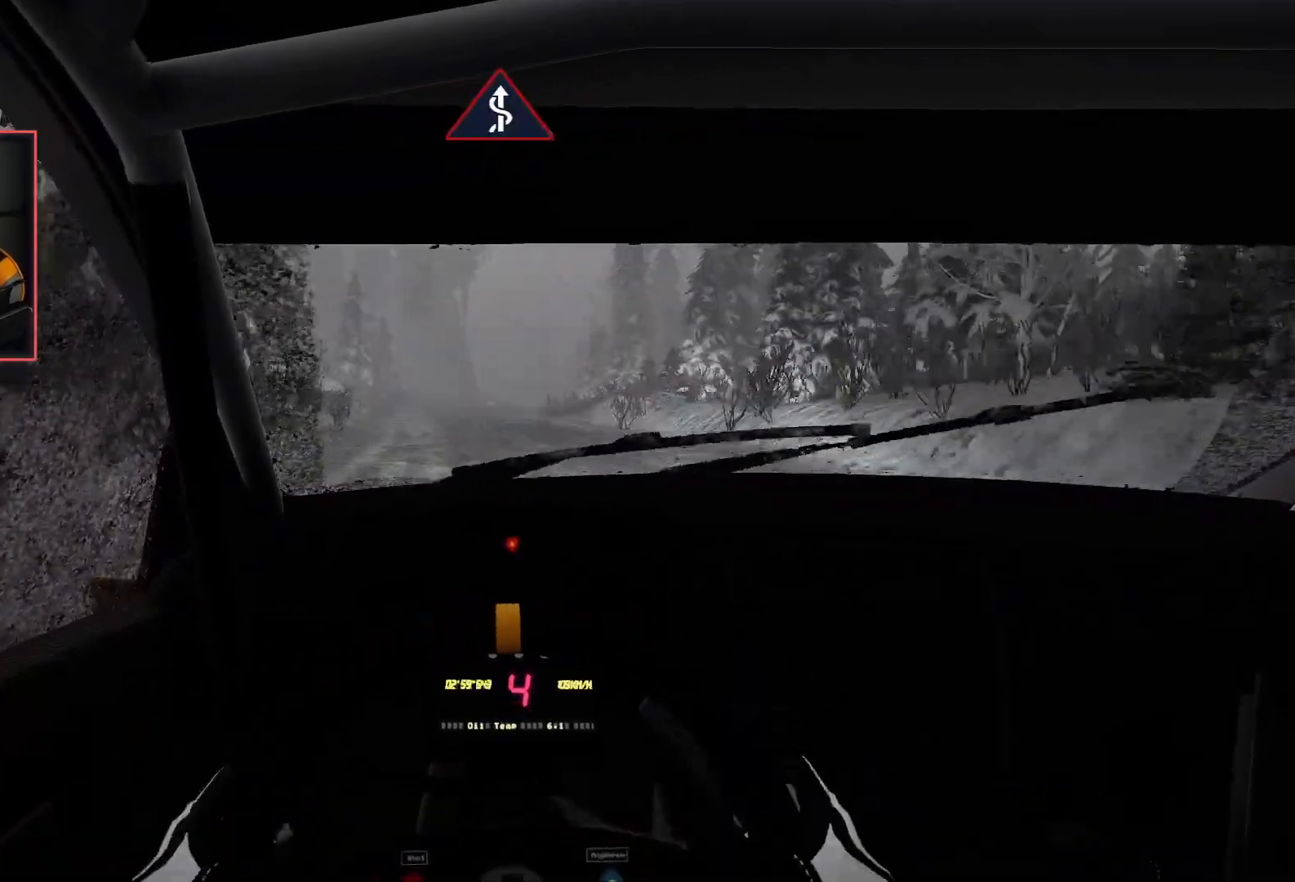
{"buttons": ["R2"], "left_stick": "right", "right_stick": "center", "events": [[450, "left_stick", "right"]]}
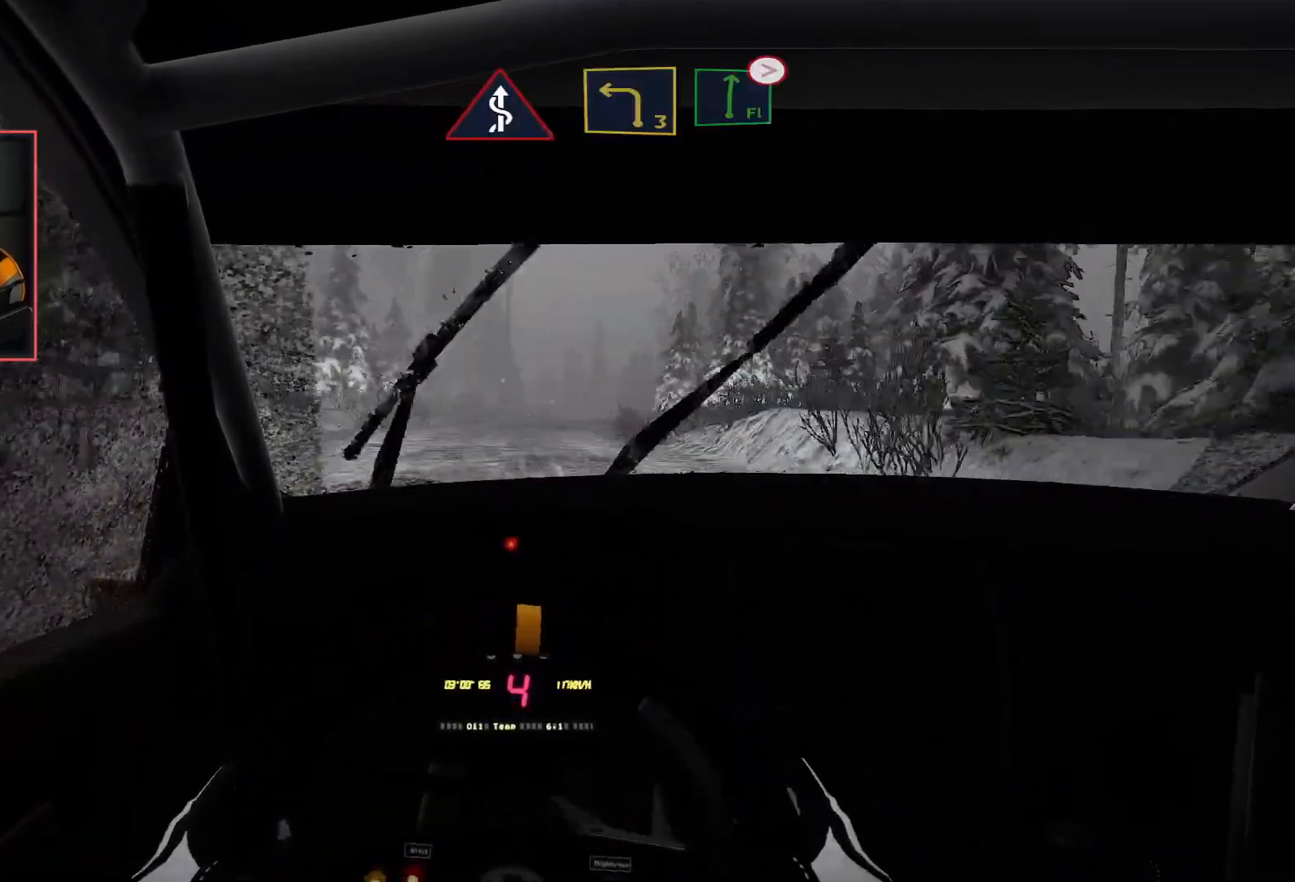
{"buttons": ["R2"], "left_stick": "center", "right_stick": "center", "events": [[100, "left_stick", "center"], [317, "left_stick", "right"], [483, "left_stick", "center"]]}
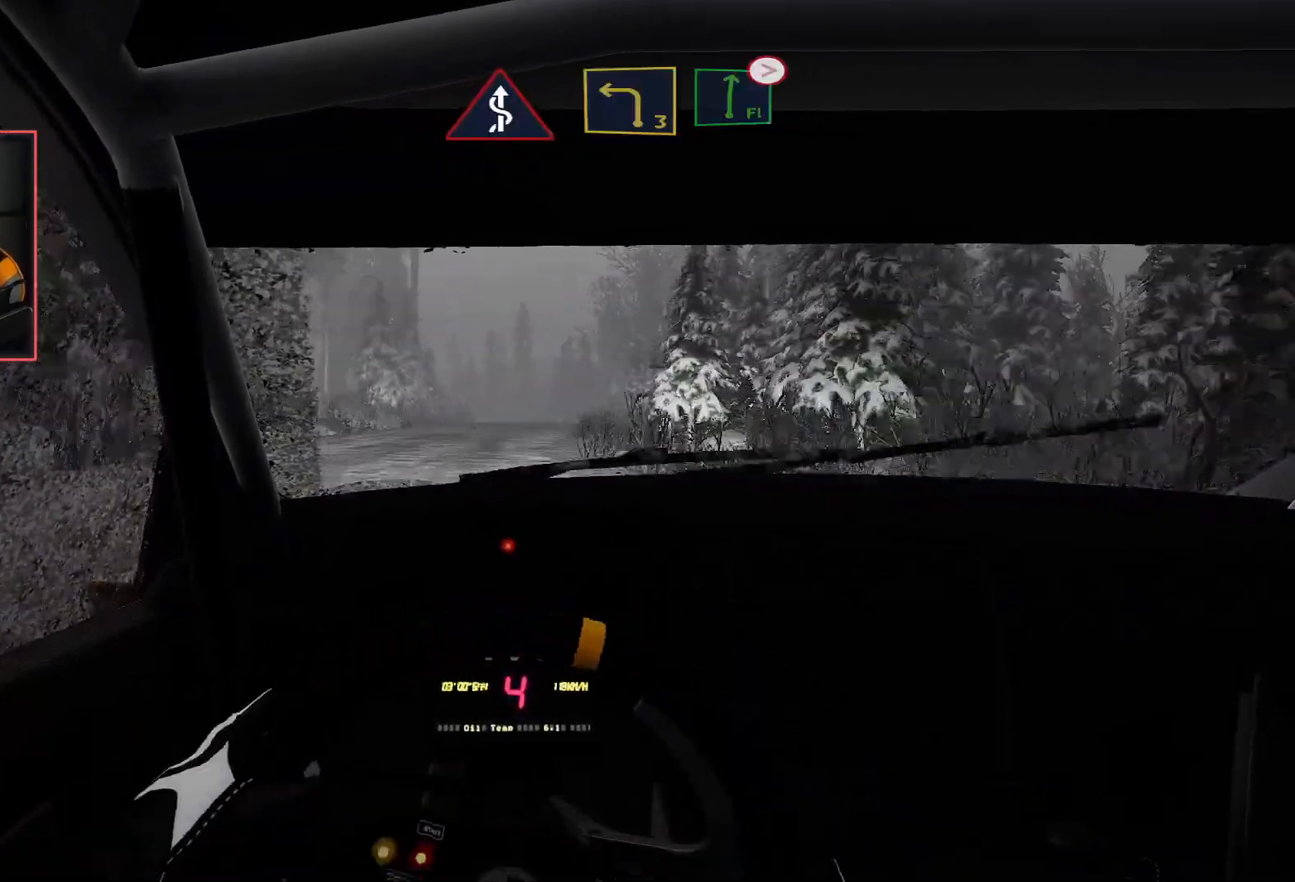
{"buttons": ["L2"], "left_stick": "center", "right_stick": "center", "events": [[117, "left_stick", "left"], [250, "left_stick", "center"], [417, "L2", "down"], [483, "R2", "up"]]}
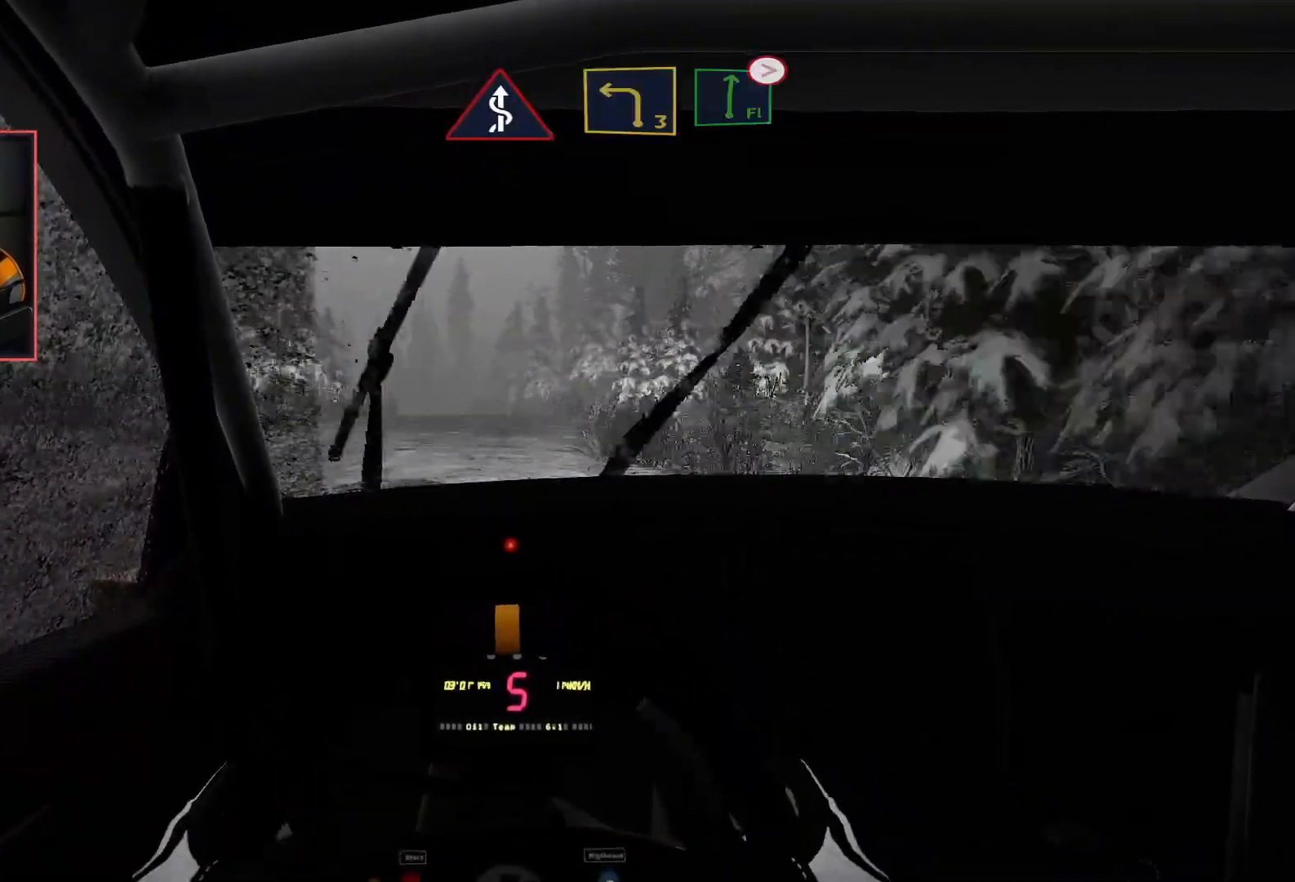
{"buttons": ["L2"], "left_stick": "down-left", "right_stick": "center", "events": [[150, "L2", "up"], [150, "R2", "down"], [417, "left_stick", "down-left"], [433, "L2", "down"], [483, "R2", "up"]]}
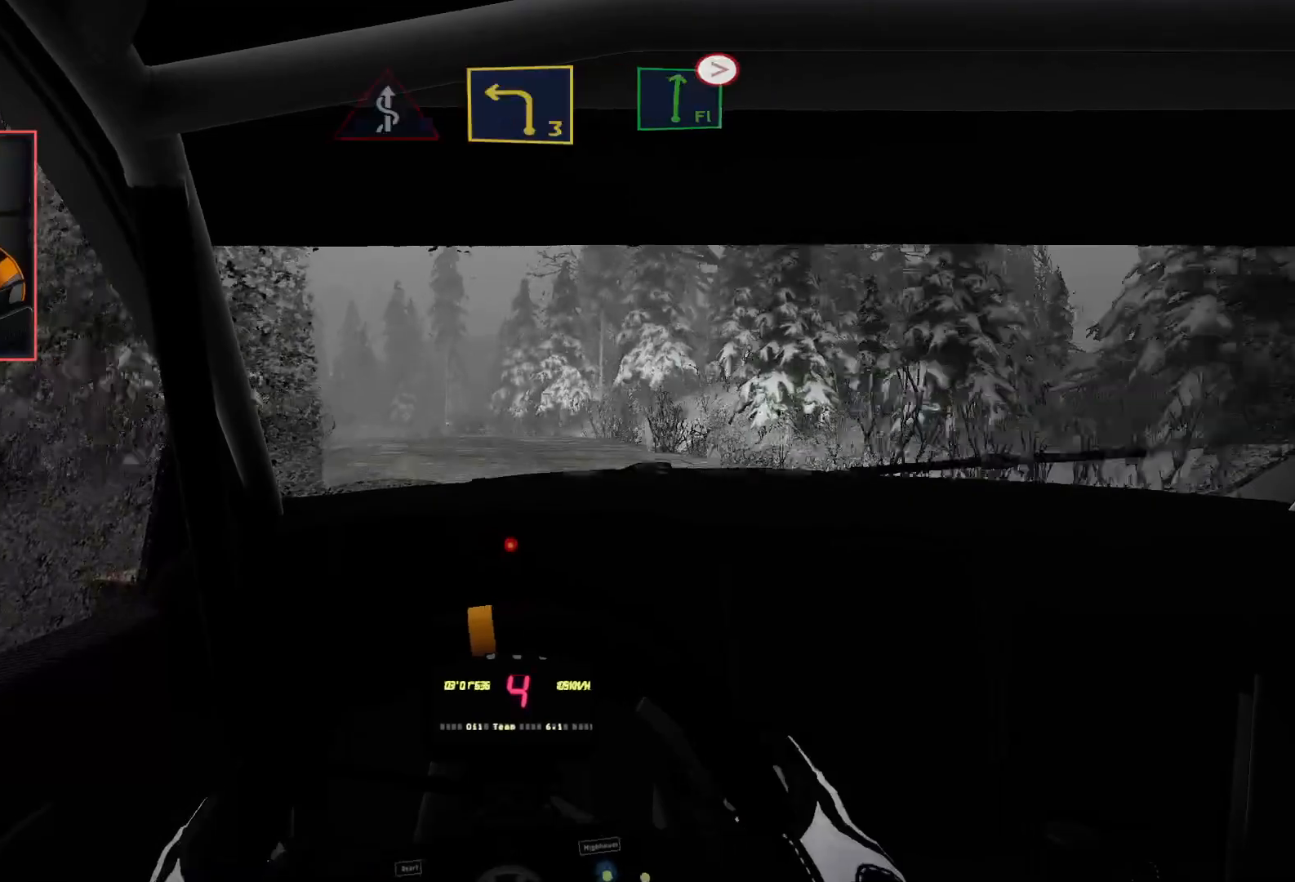
{"buttons": ["L2"], "left_stick": "center", "right_stick": "center", "events": [[300, "left_stick", "center"]]}
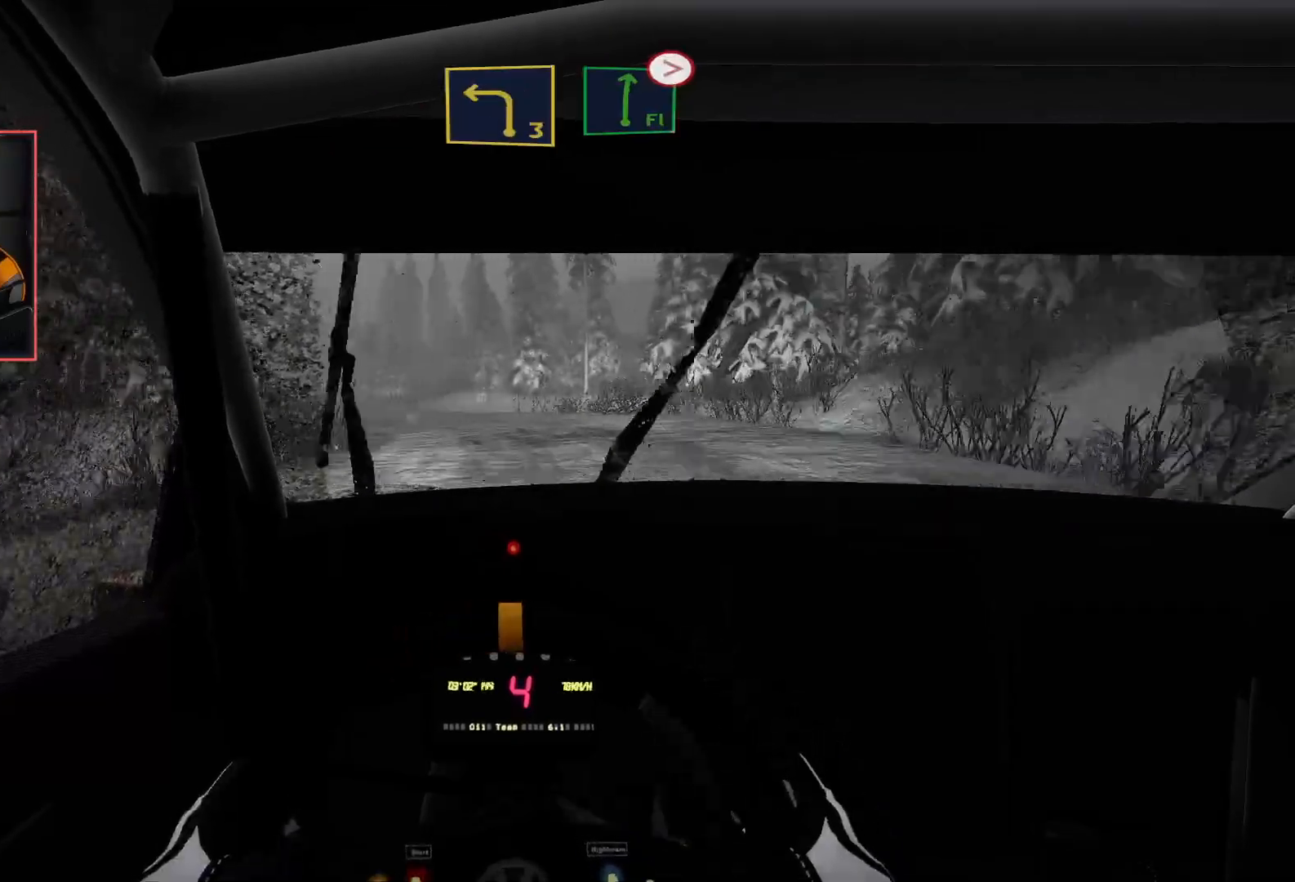
{"buttons": ["R2"], "left_stick": "center", "right_stick": "center", "events": [[267, "R2", "down"], [283, "L2", "up"]]}
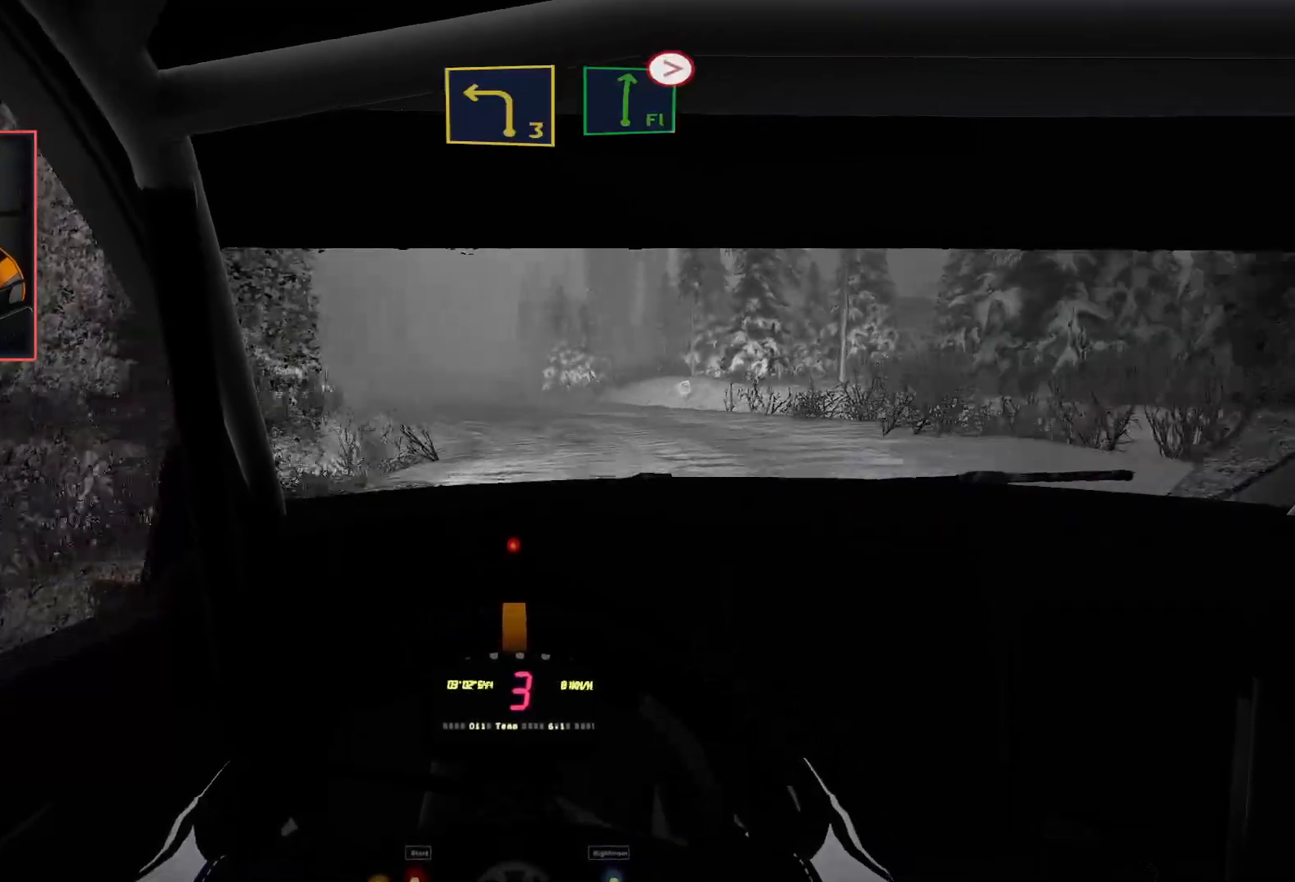
{"buttons": ["R2"], "left_stick": "center", "right_stick": "center", "events": [[167, "left_stick", "right"], [417, "left_stick", "center"]]}
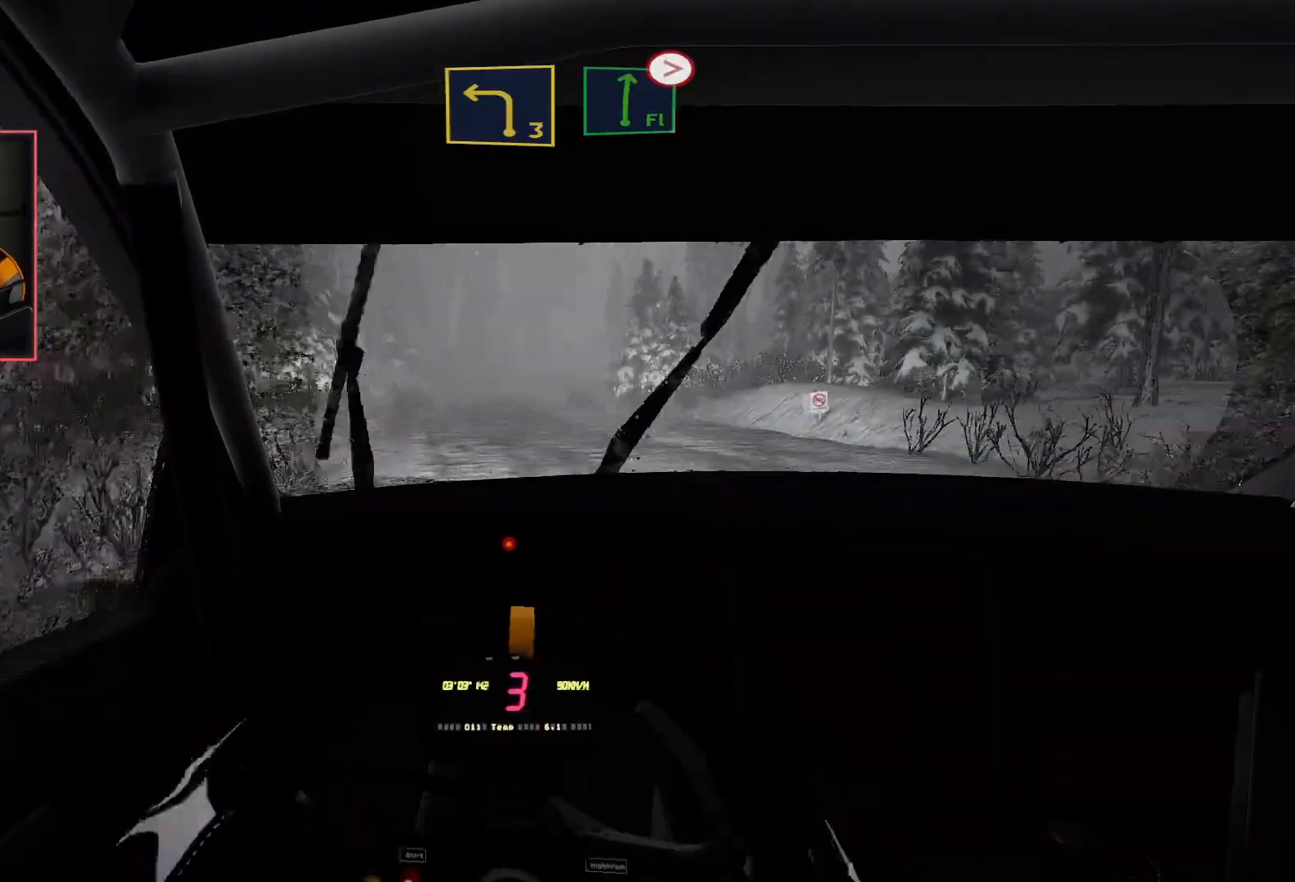
{"buttons": ["R2"], "left_stick": "center", "right_stick": "center", "events": [[150, "left_stick", "left"], [400, "left_stick", "center"]]}
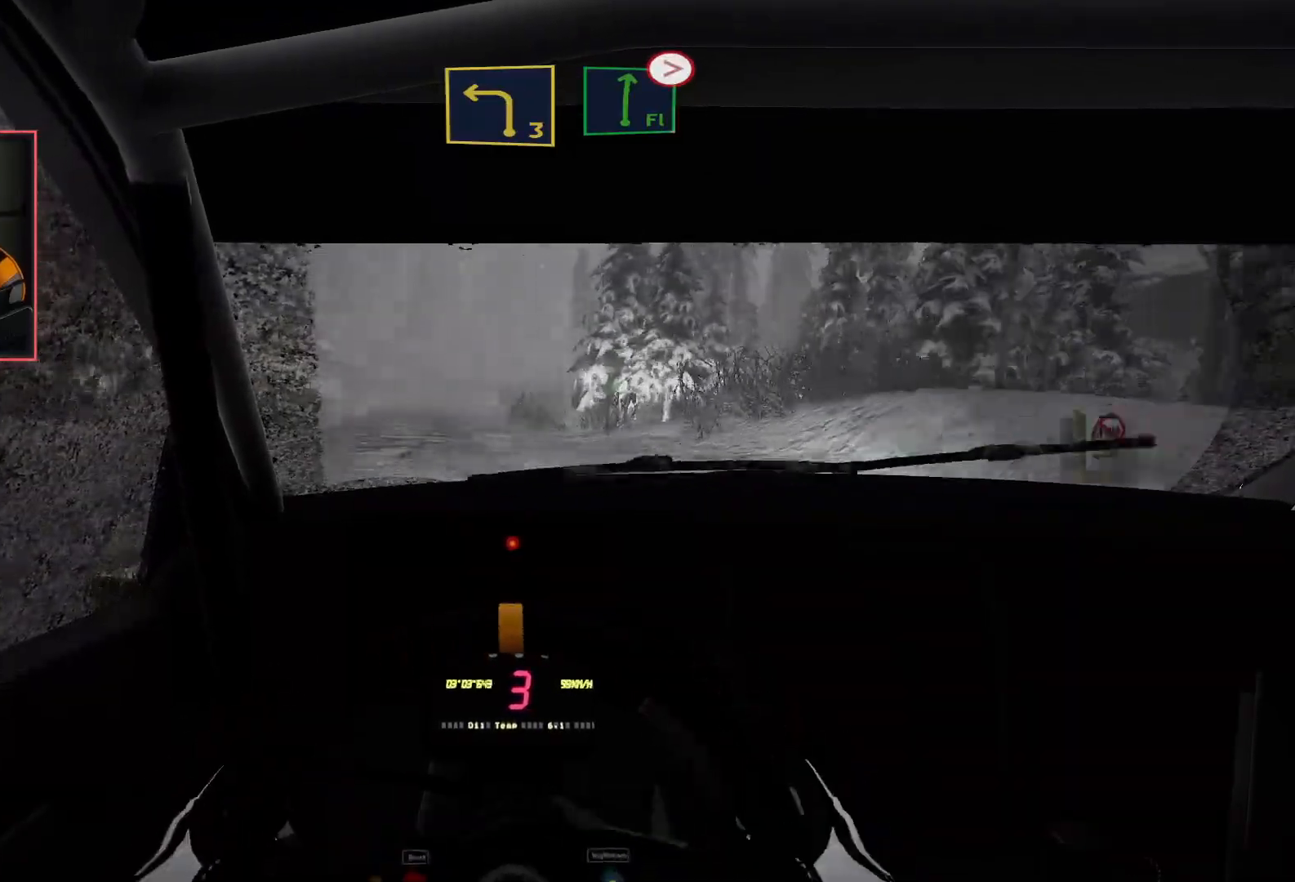
{"buttons": ["R2"], "left_stick": "center", "right_stick": "center", "events": [[67, "left_stick", "left"], [217, "left_stick", "center"]]}
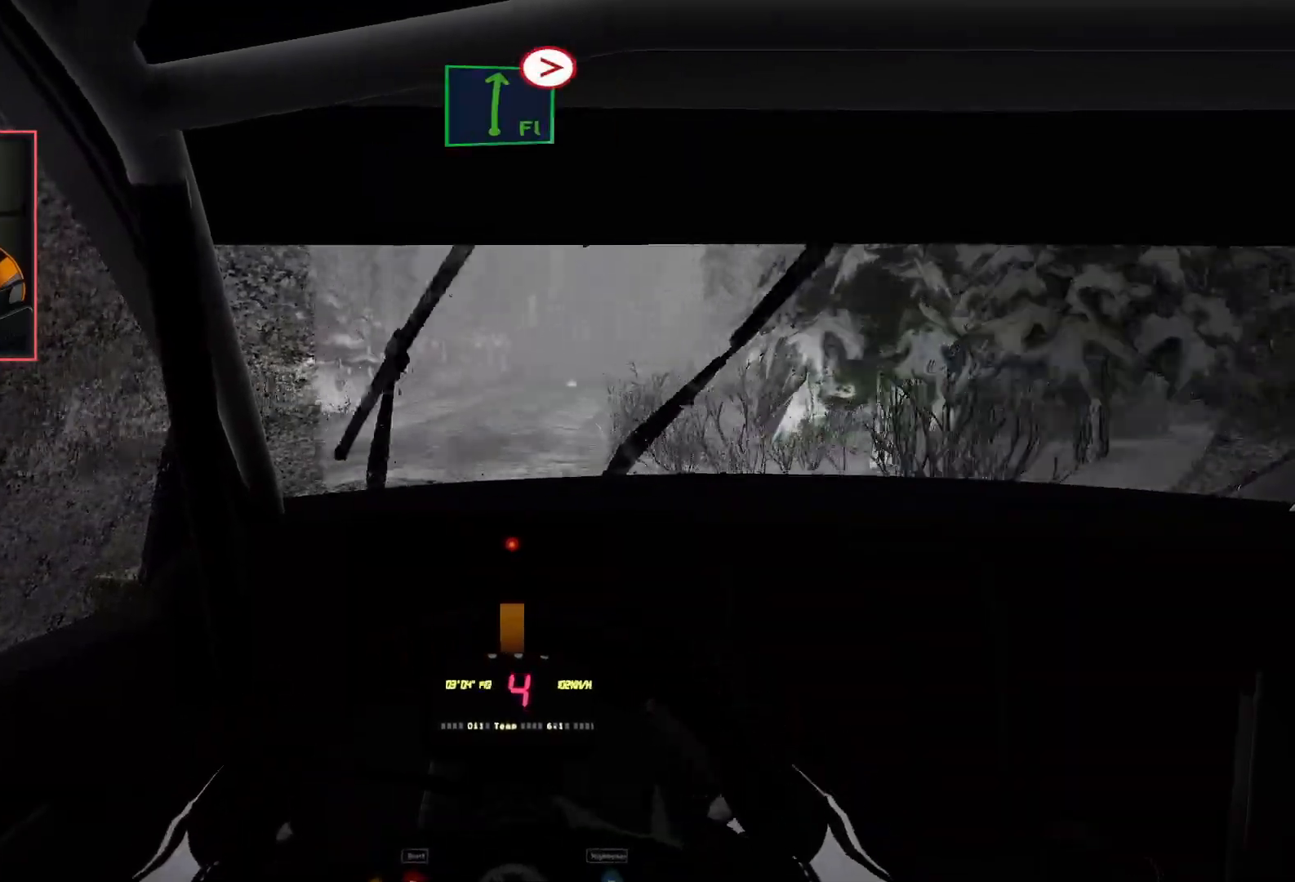
{"buttons": ["R2"], "left_stick": "center", "right_stick": "center", "events": [[167, "left_stick", "right"], [333, "left_stick", "center"]]}
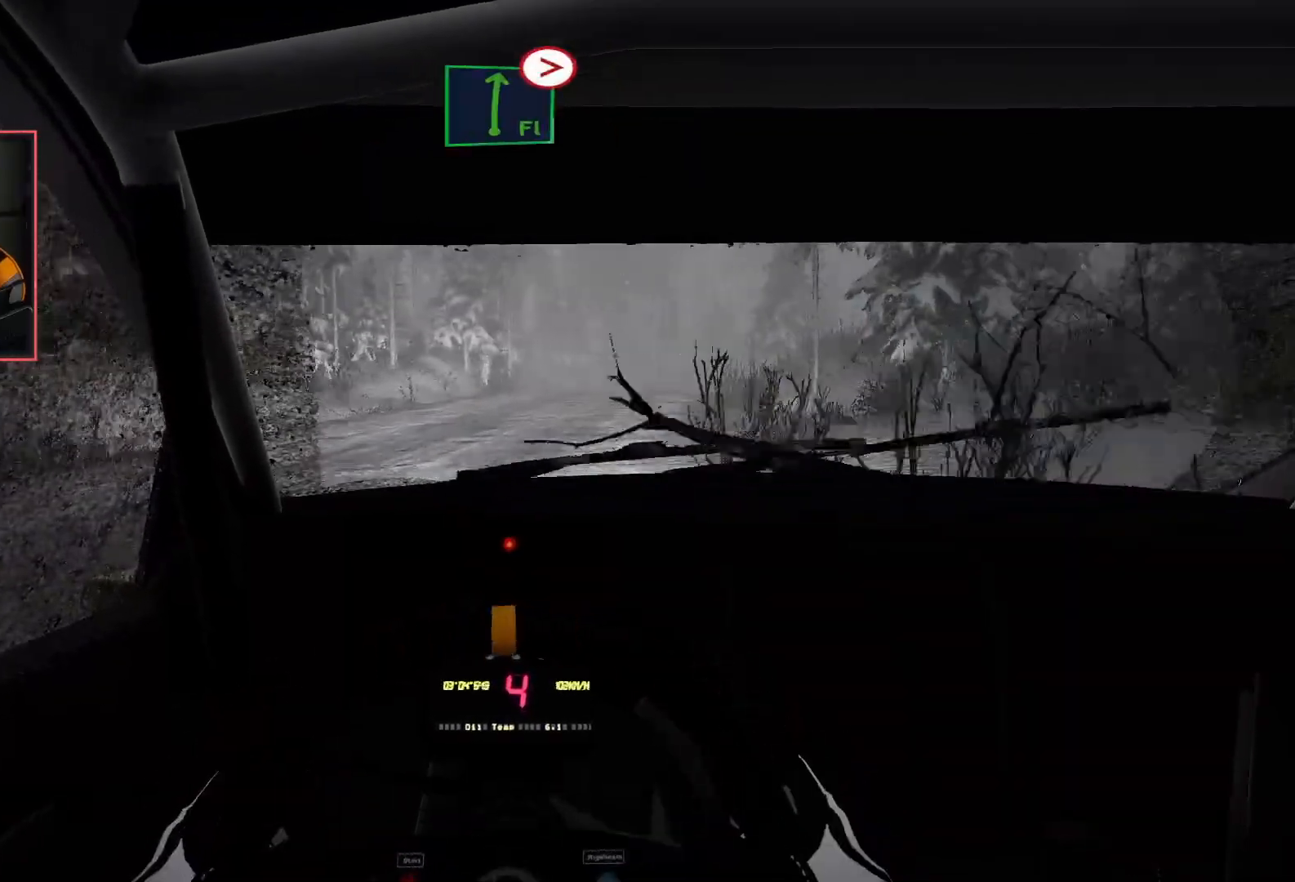
{"buttons": ["R2"], "left_stick": "center", "right_stick": "center", "events": [[33, "L2", "down"], [33, "left_stick", "right"], [100, "R2", "up"], [350, "left_stick", "center"], [383, "L2", "up"], [417, "R2", "down"]]}
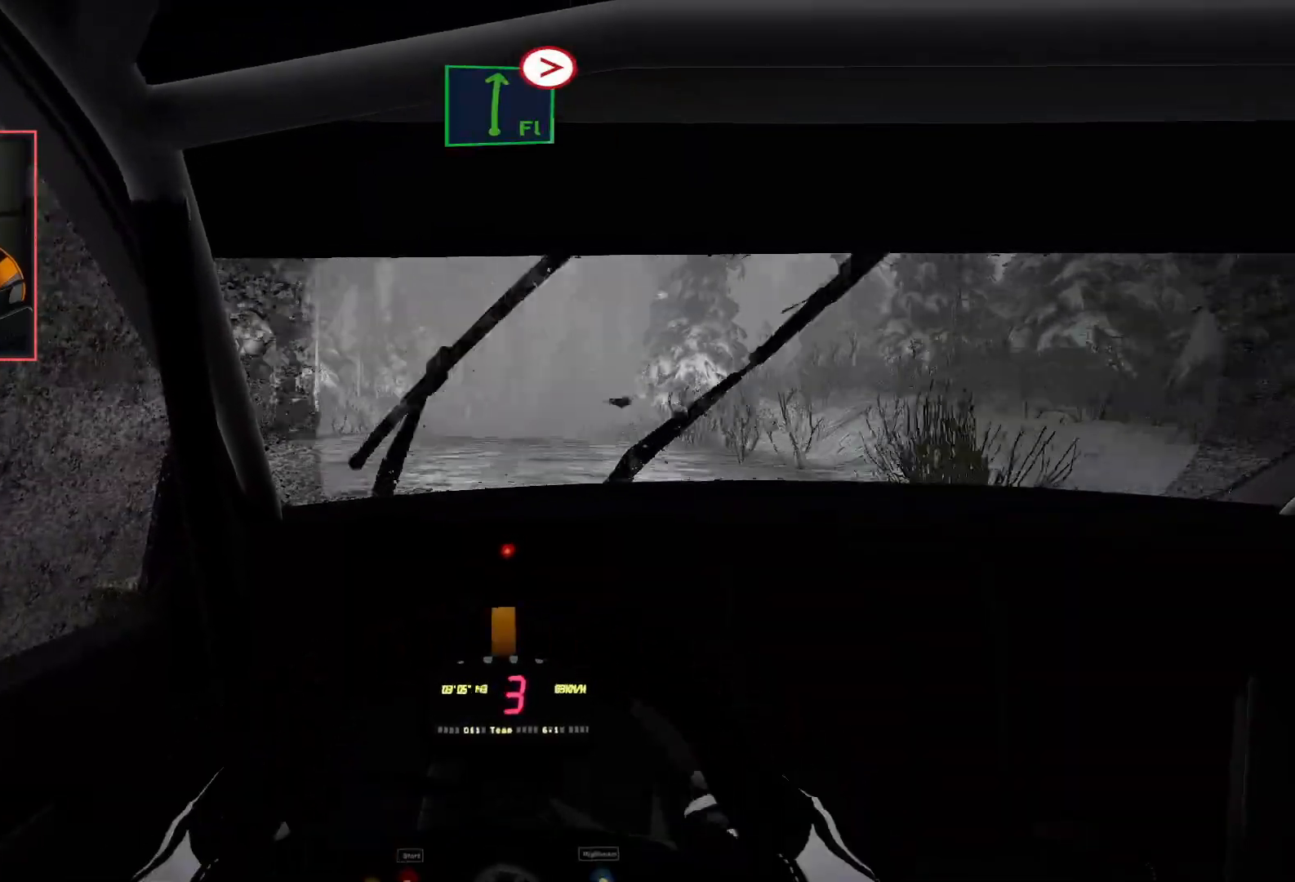
{"buttons": ["R2"], "left_stick": "center", "right_stick": "center", "events": [[67, "left_stick", "left"], [217, "left_stick", "center"]]}
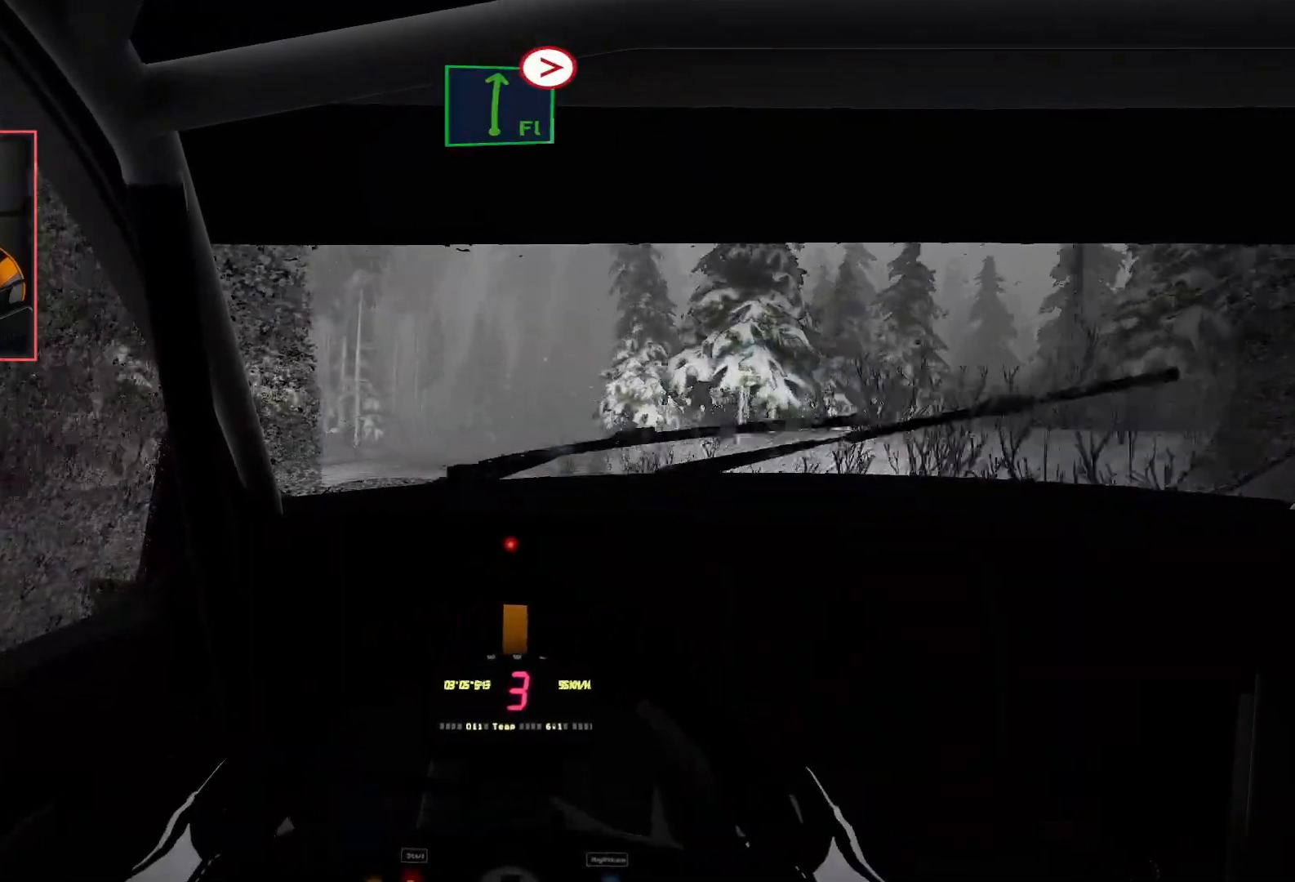
{"buttons": ["R2"], "left_stick": "center", "right_stick": "center", "events": []}
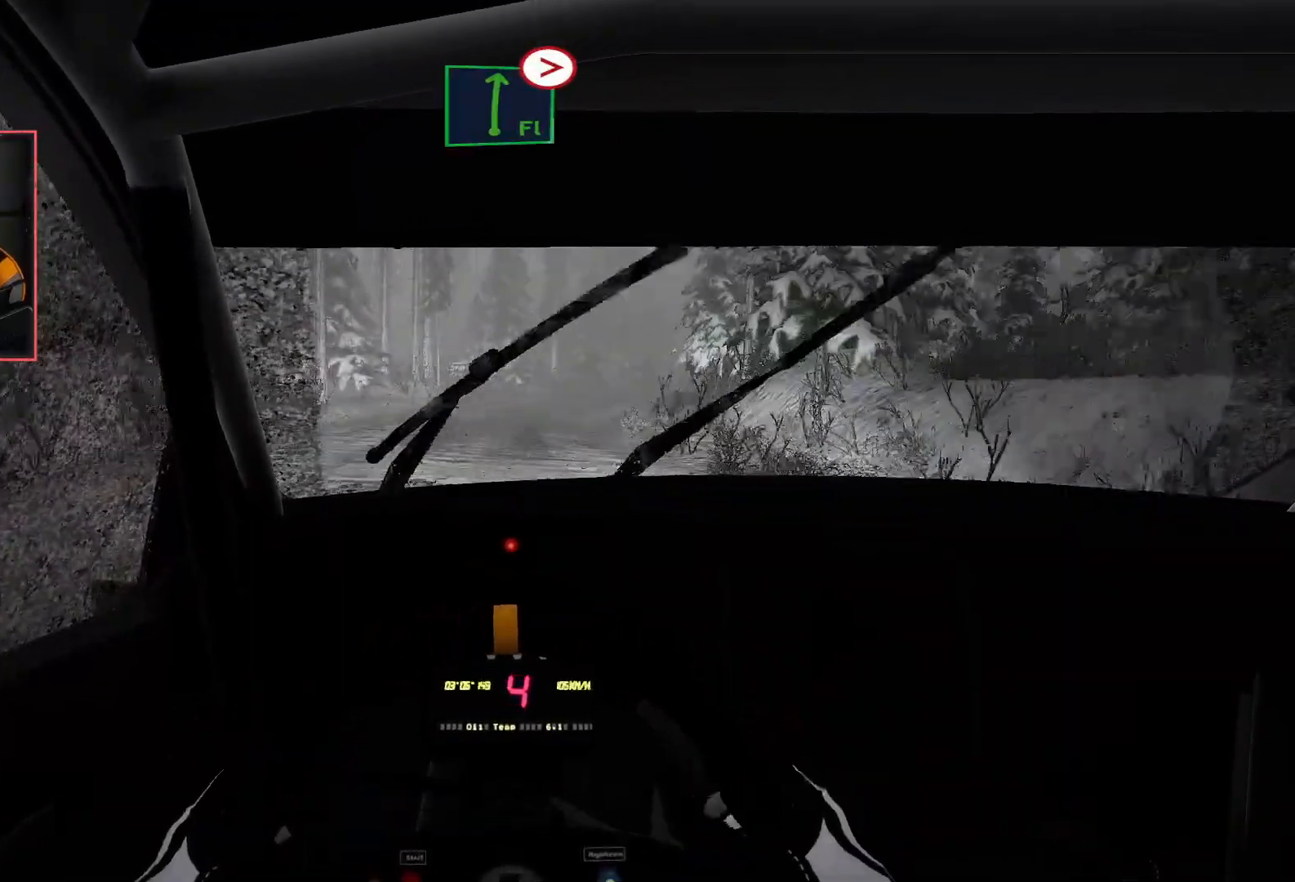
{"buttons": ["L2"], "left_stick": "center", "right_stick": "center", "events": [[117, "left_stick", "down-right"], [167, "L2", "down"], [217, "R2", "up"], [467, "left_stick", "center"]]}
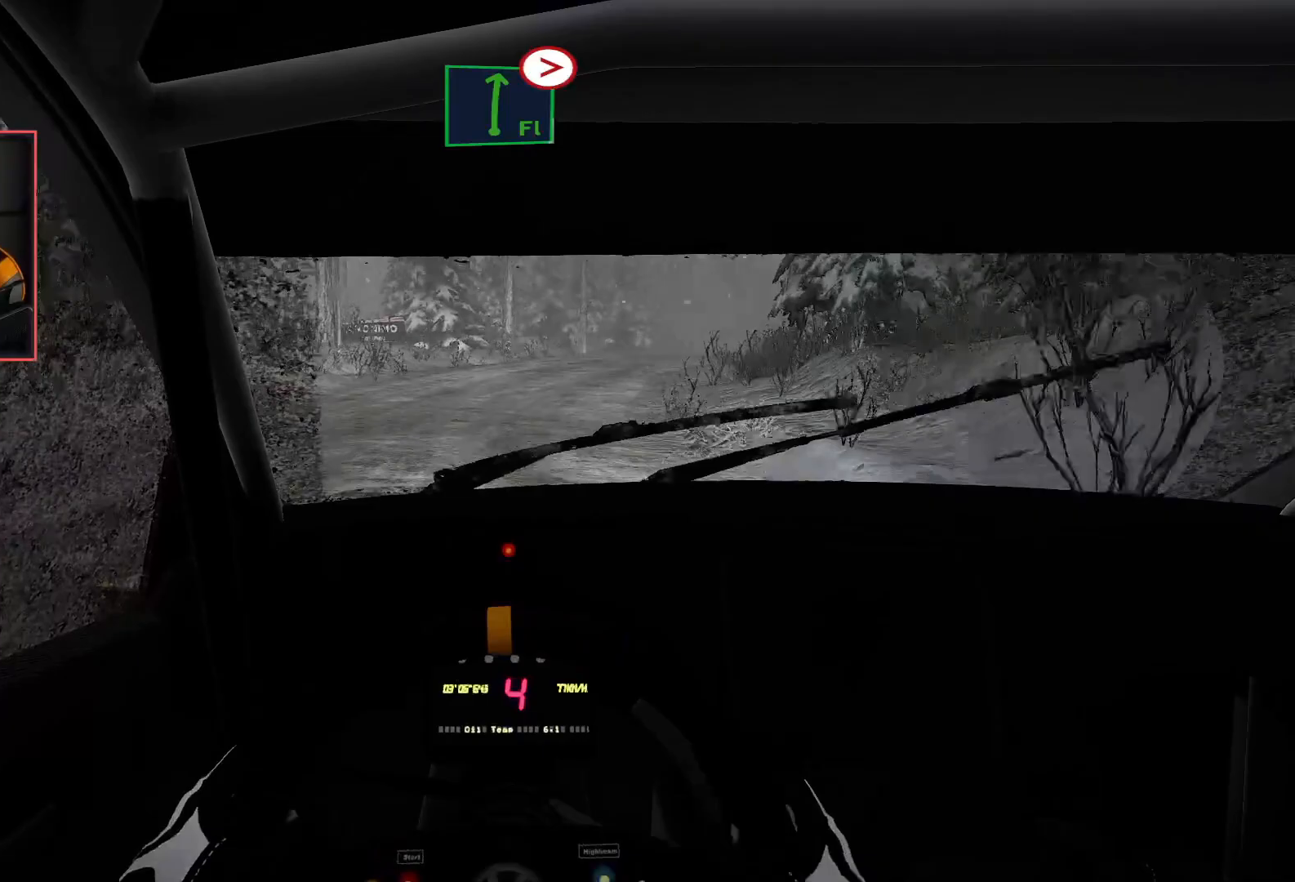
{"buttons": ["R2"], "left_stick": "right", "right_stick": "center", "events": [[17, "L2", "up"], [67, "R2", "down"], [250, "left_stick", "right"]]}
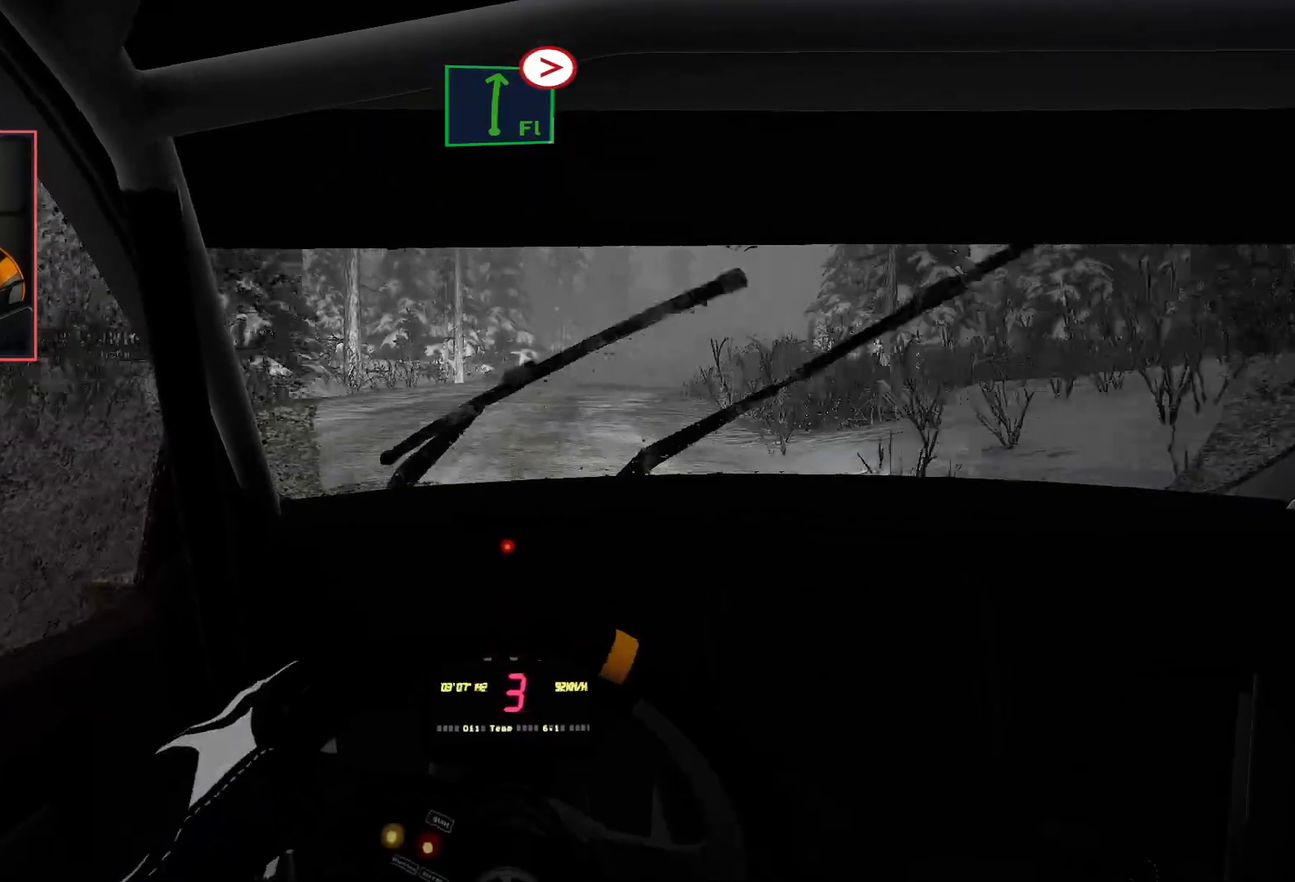
{"buttons": ["R2"], "left_stick": "center", "right_stick": "center", "events": [[67, "R2", "up"], [200, "R2", "down"], [200, "left_stick", "center"]]}
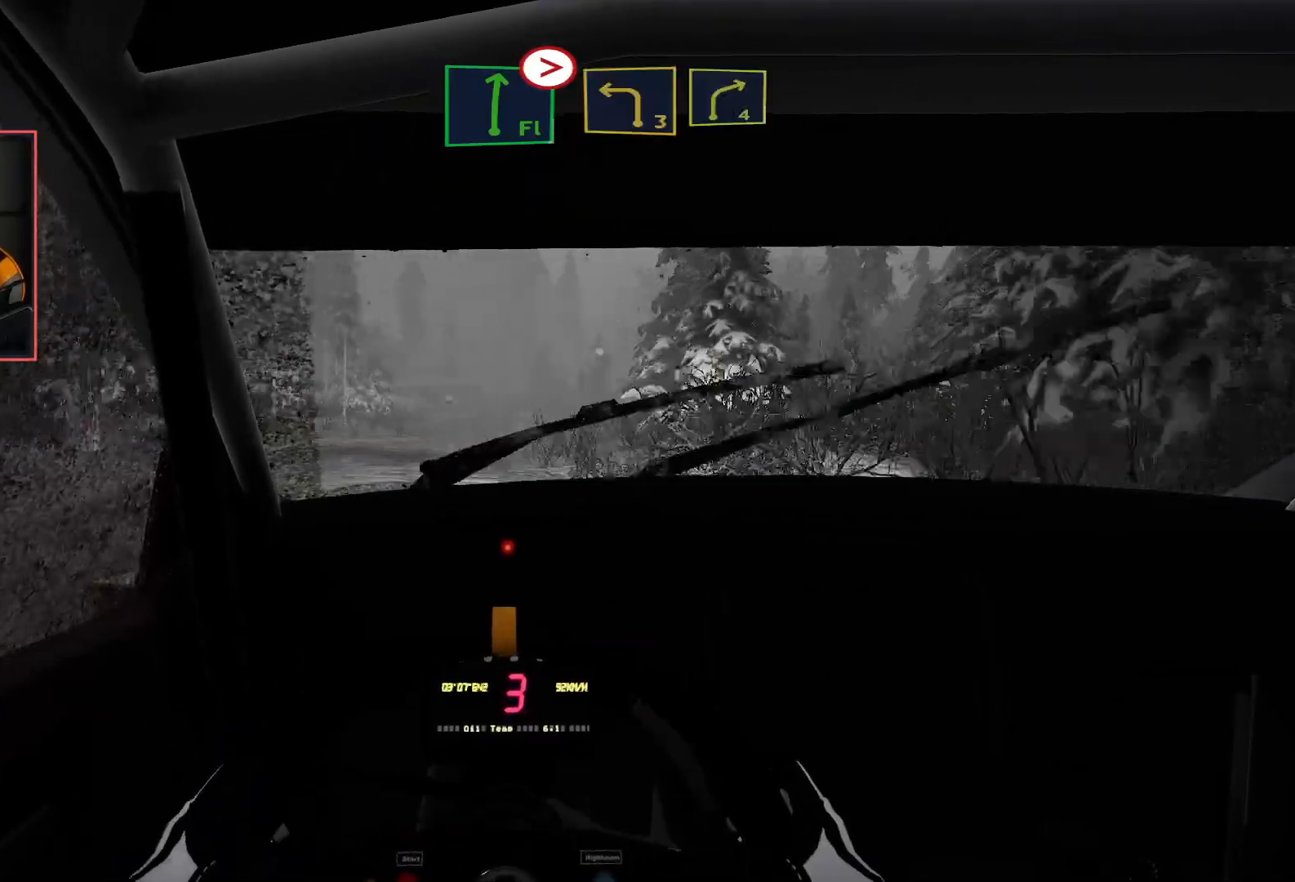
{"buttons": ["R2"], "left_stick": "center", "right_stick": "center", "events": [[67, "left_stick", "left"], [333, "left_stick", "center"]]}
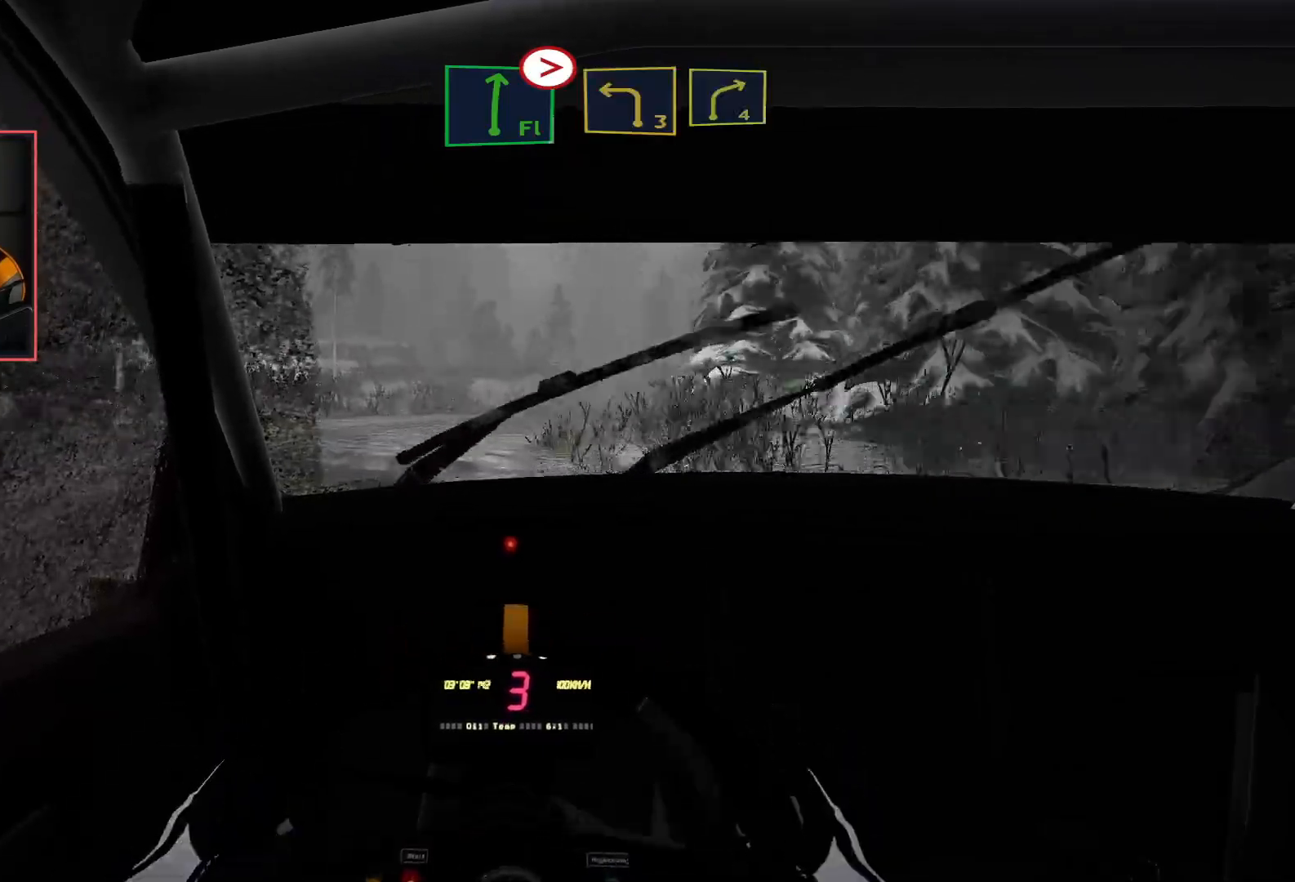
{"buttons": [], "left_stick": "down-right", "right_stick": "center", "events": [[50, "R2", "up"], [50, "left_stick", "right"], [67, "L2", "down"], [333, "L2", "up"], [367, "left_stick", "down-right"]]}
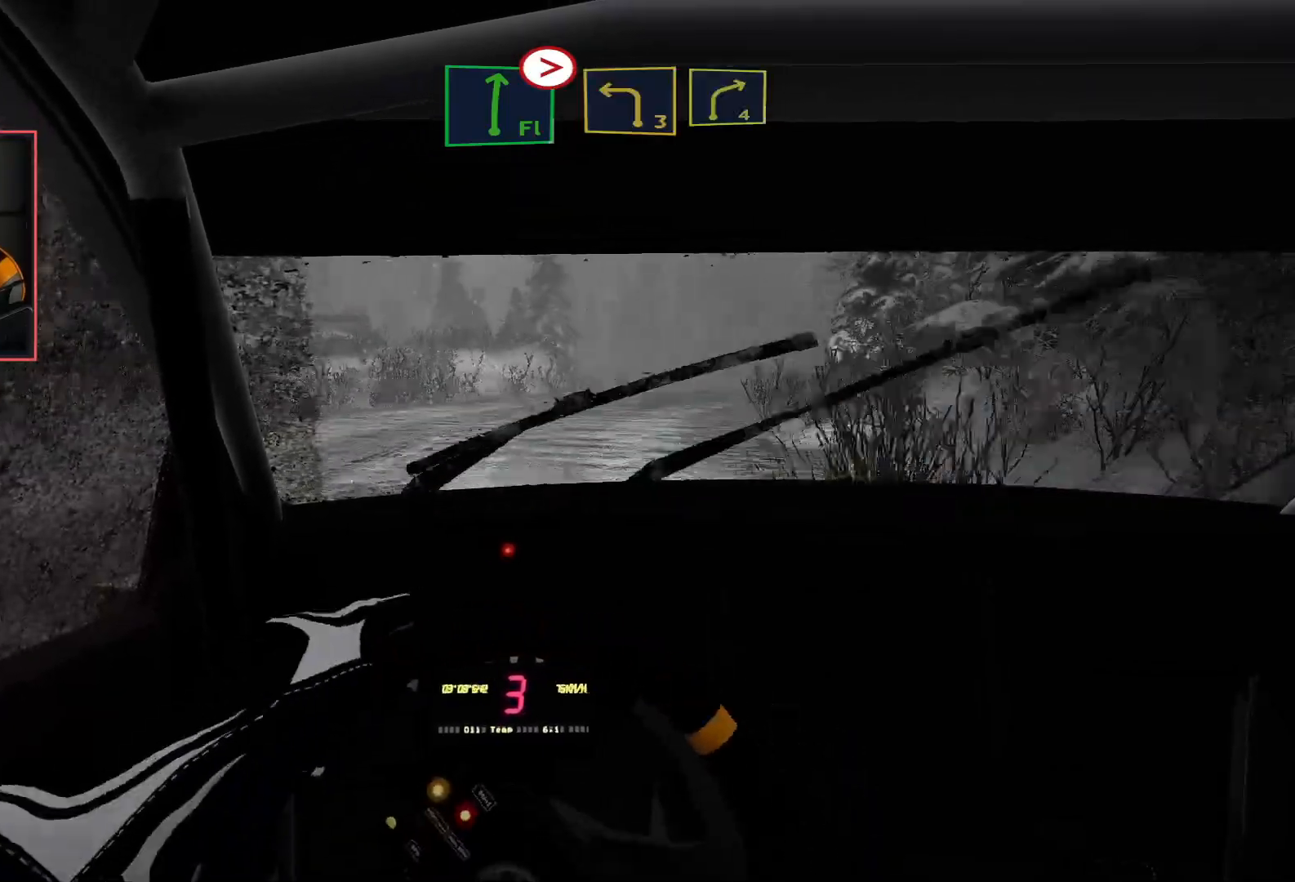
{"buttons": ["R2"], "left_stick": "center", "right_stick": "center", "events": [[100, "left_stick", "center"], [217, "R2", "down"], [383, "R2", "up"], [433, "R2", "down"]]}
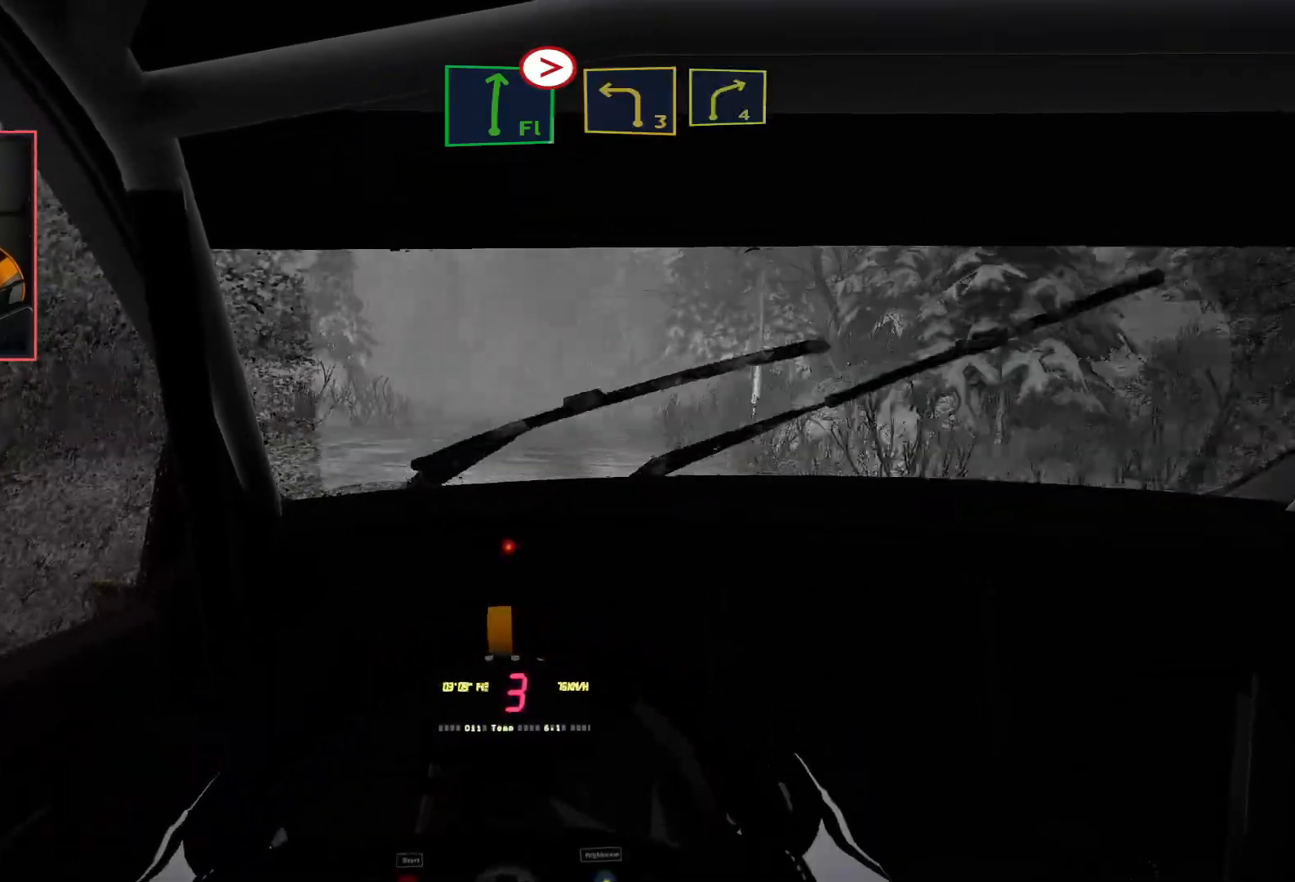
{"buttons": ["R2"], "left_stick": "center", "right_stick": "center", "events": []}
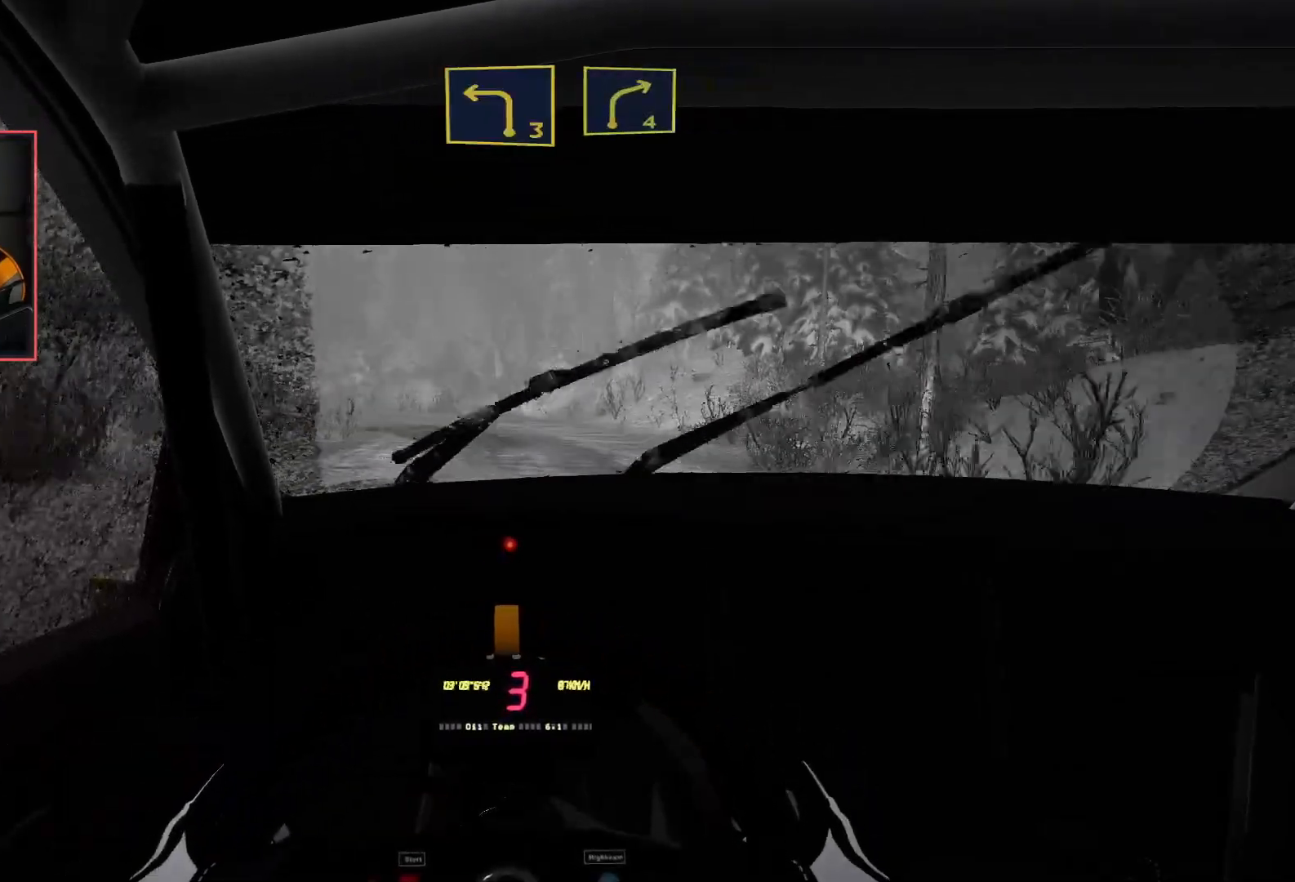
{"buttons": ["R2"], "left_stick": "left", "right_stick": "center", "events": [[67, "left_stick", "left"]]}
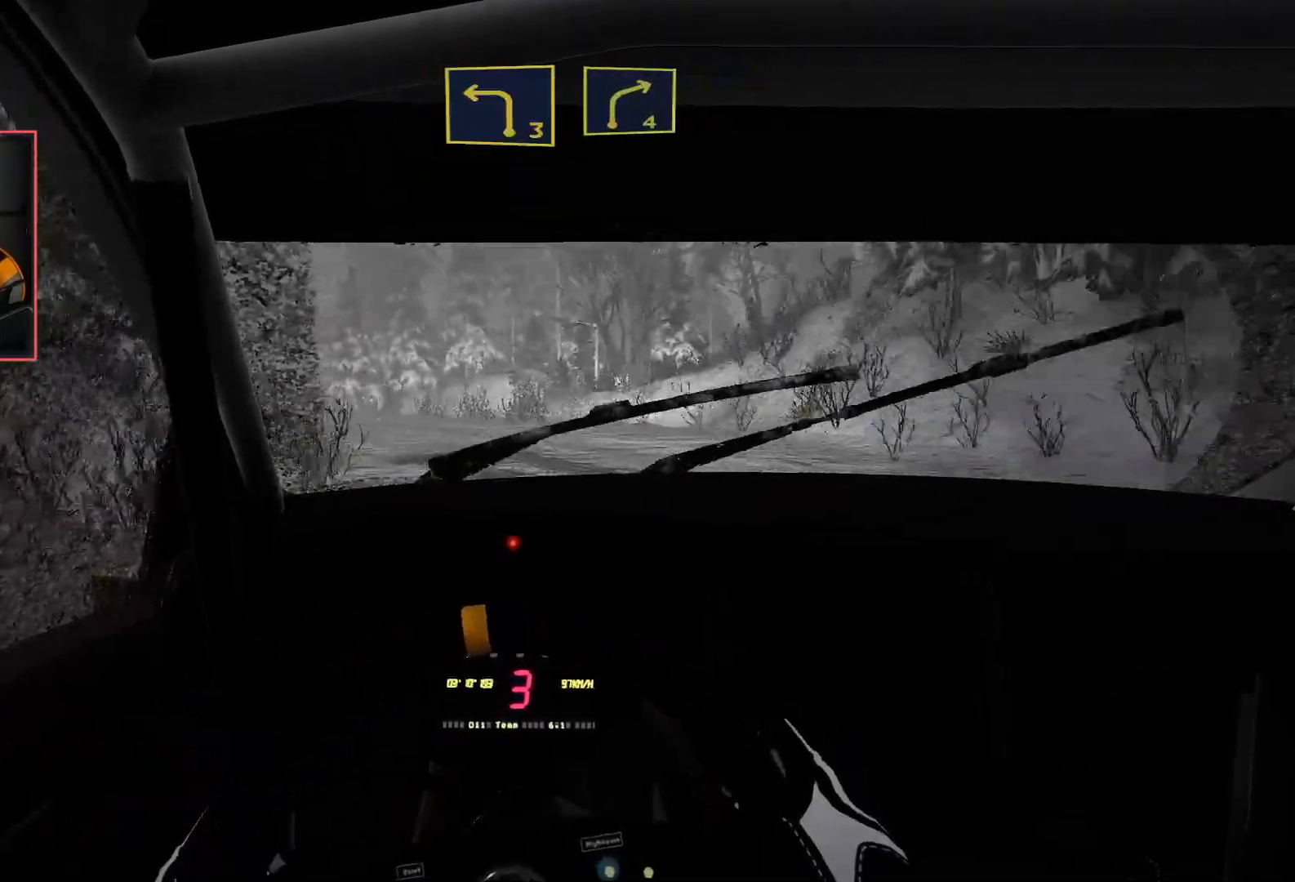
{"buttons": [], "left_stick": "down-left", "right_stick": "center", "events": [[67, "L2", "down"], [133, "R2", "up"], [367, "left_stick", "down-left"], [500, "L2", "up"]]}